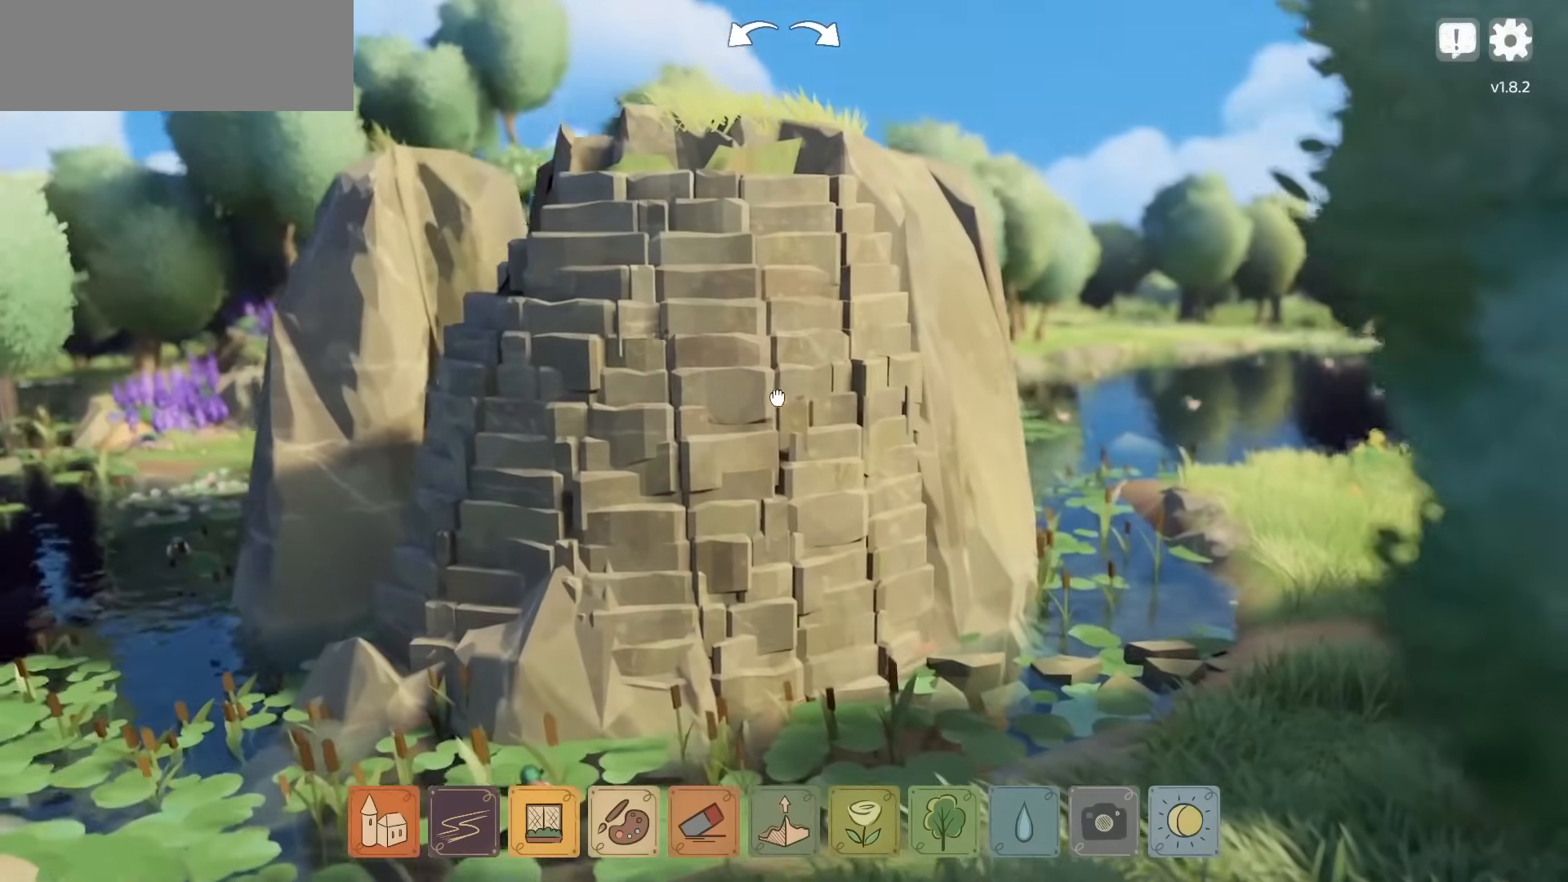
Gameplay with keyboard and mouse; each line is a JSON object with the keys and mouse buttons held at the frame after it. "events" lists presses ("down") and releases ("up") of "a", "caps_lock", "ctrl", "d", "down", "e", "escape", "f1", "f10", "f11", "f12", "f2", "f3", "f4", "f5", "f6", "f7", "f8", "f9", "left", "q", "return", "right", "s", "shift", "space", "tab", "up", "w", "mouse_left" and "mouse_right" between this image and that frame as [ms after this image, input, new state], when the widget could be followed in between. "mouse_left", "mouse_right" = the "left", "right" buttons of the "mouse" list. No other keys are recorded. Not read: mouse_move mouse_wheel.
{"keys": ["w"], "mouse": ["right"], "events": [[450, "w", "down"]]}
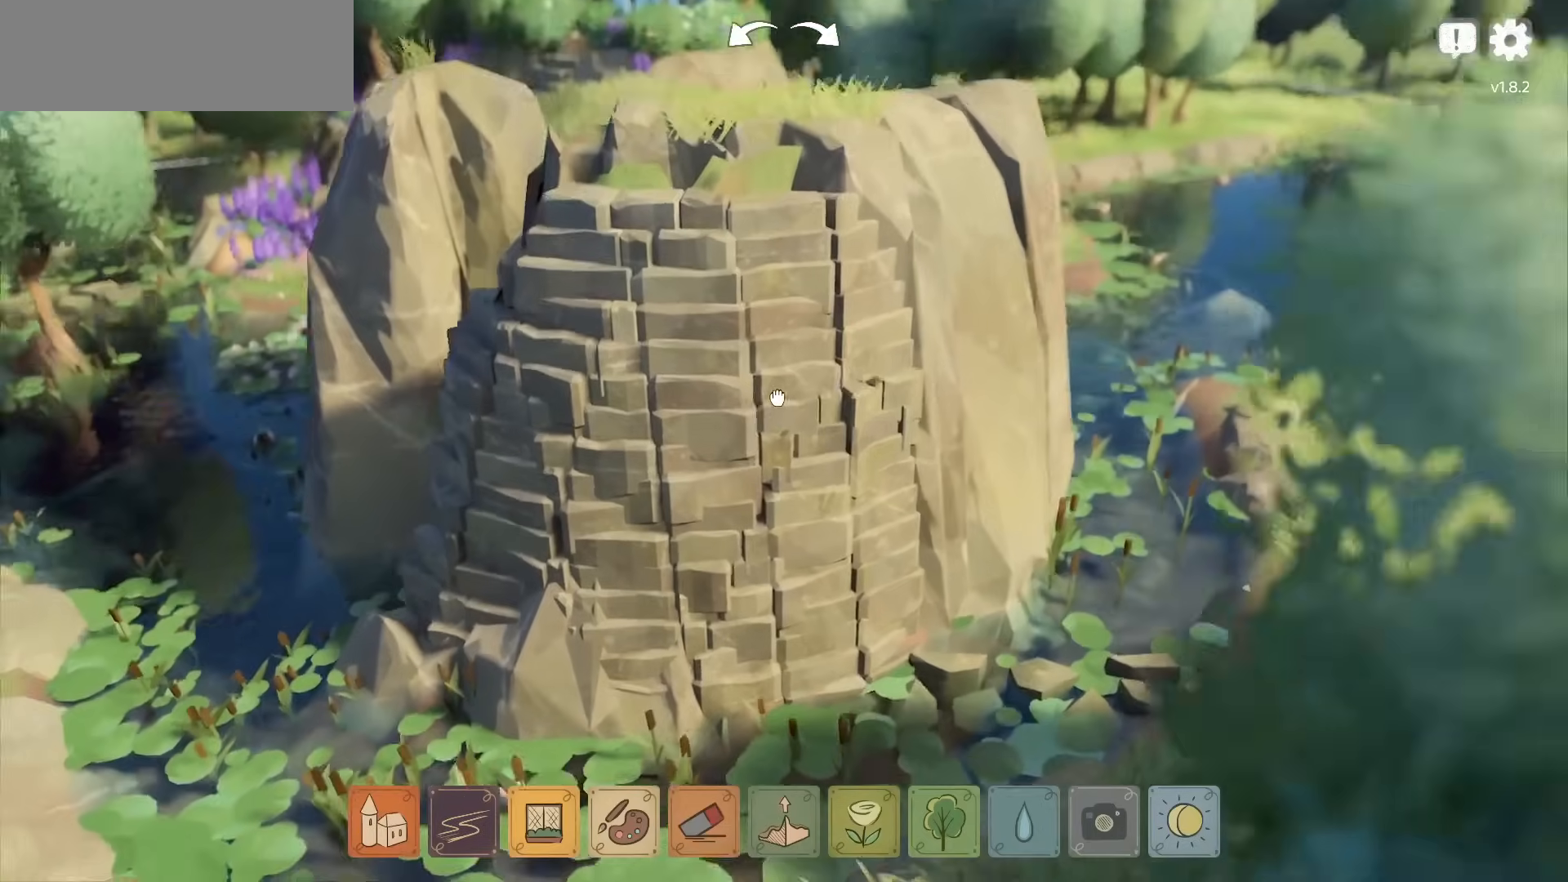
{"keys": [], "mouse": [], "events": [[34, "mouse_right", "up"], [117, "w", "up"], [134, "d", "down"], [300, "d", "up"]]}
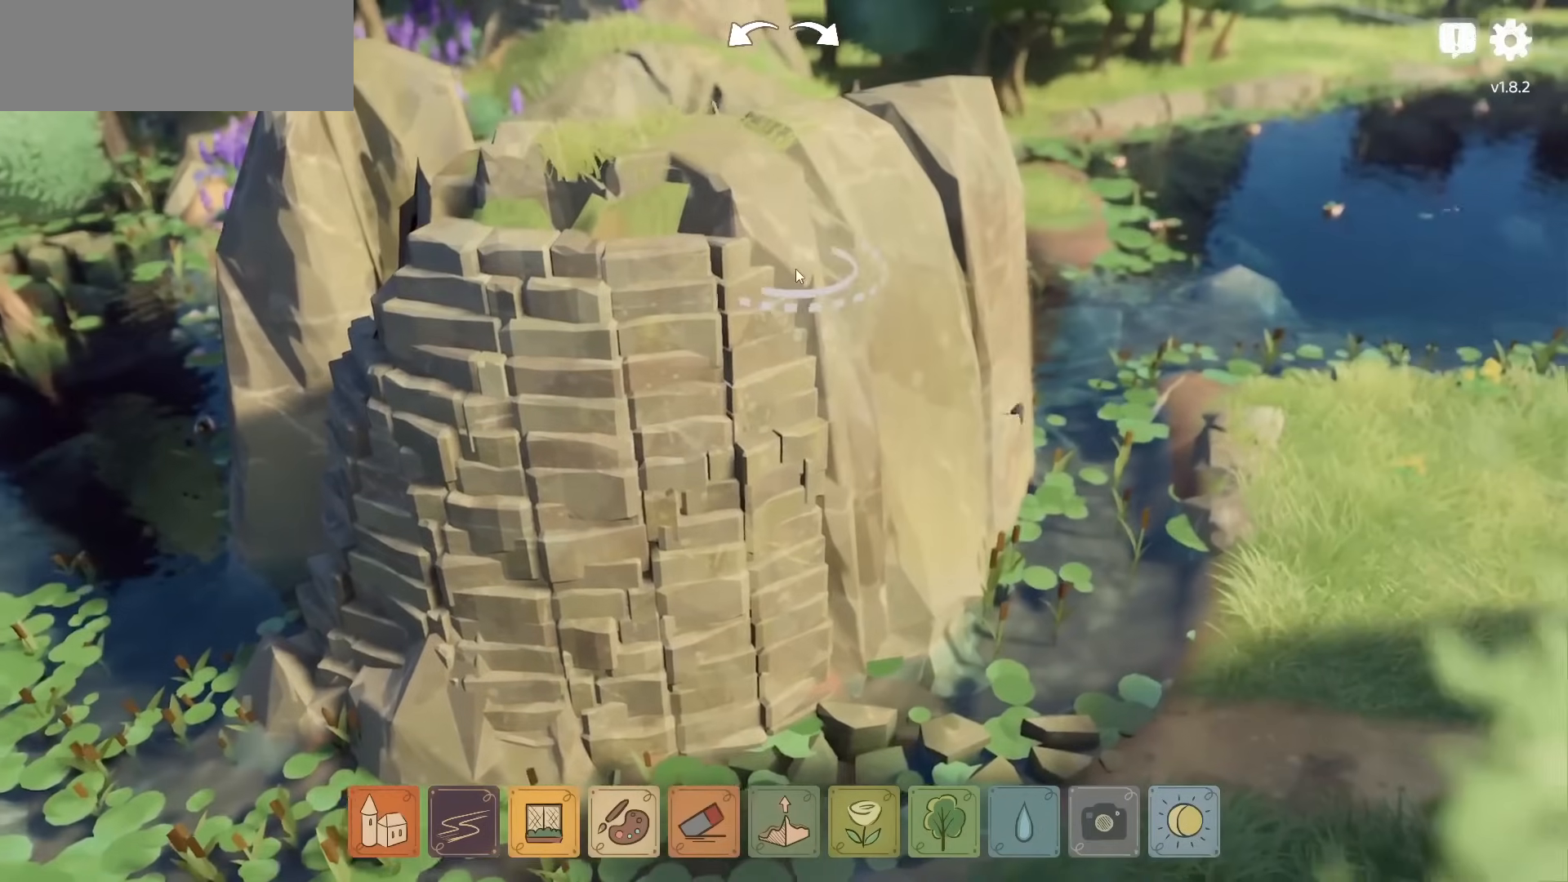
{"keys": [], "mouse": ["left"], "events": [[117, "mouse_left", "down"]]}
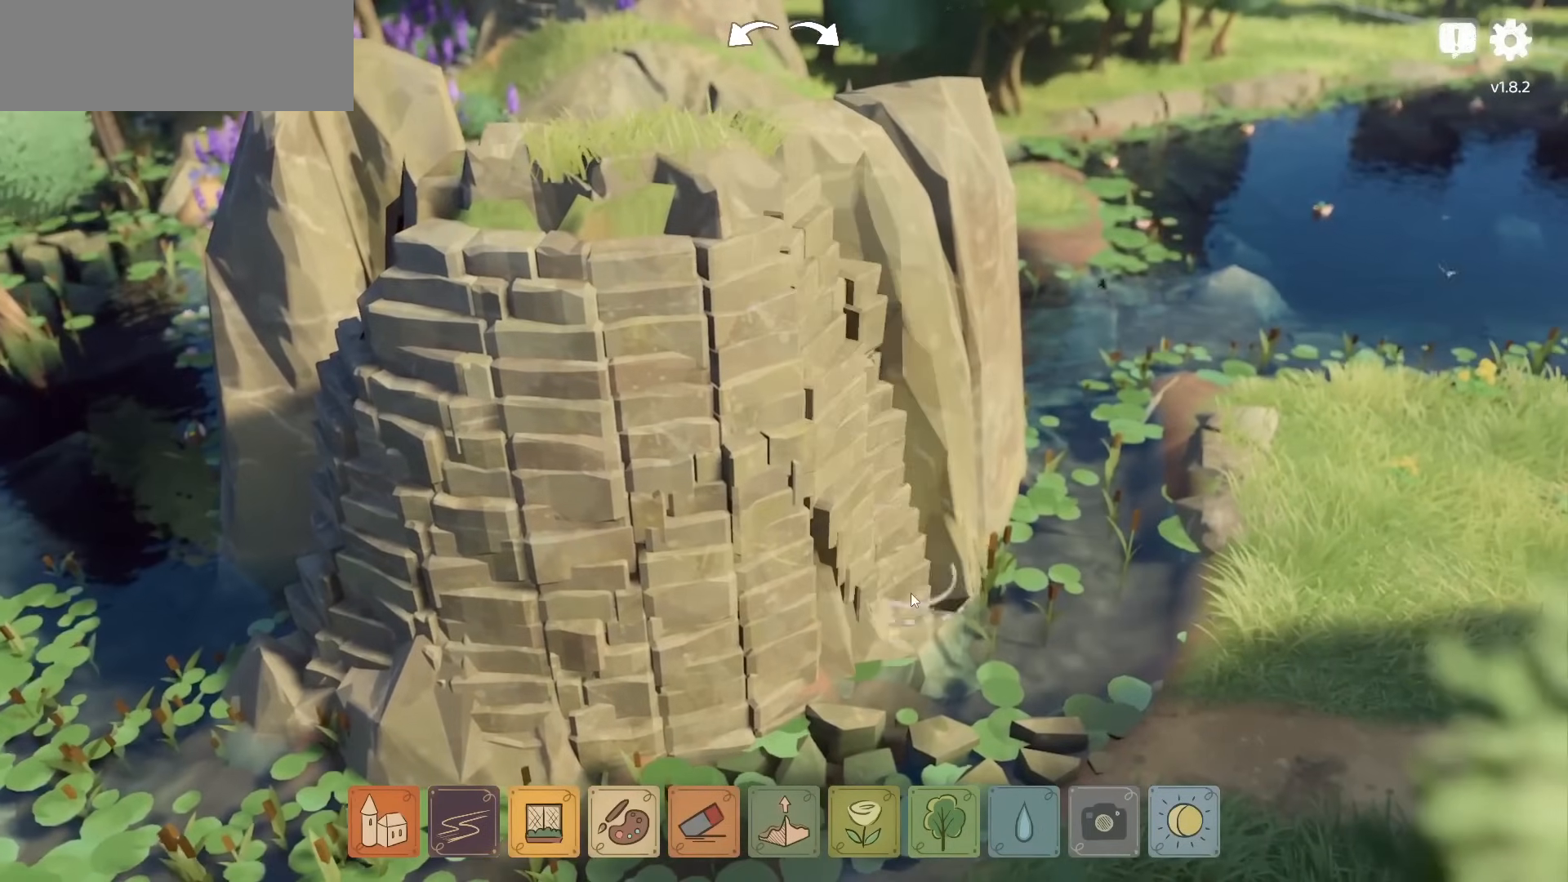
{"keys": [], "mouse": ["left"], "events": []}
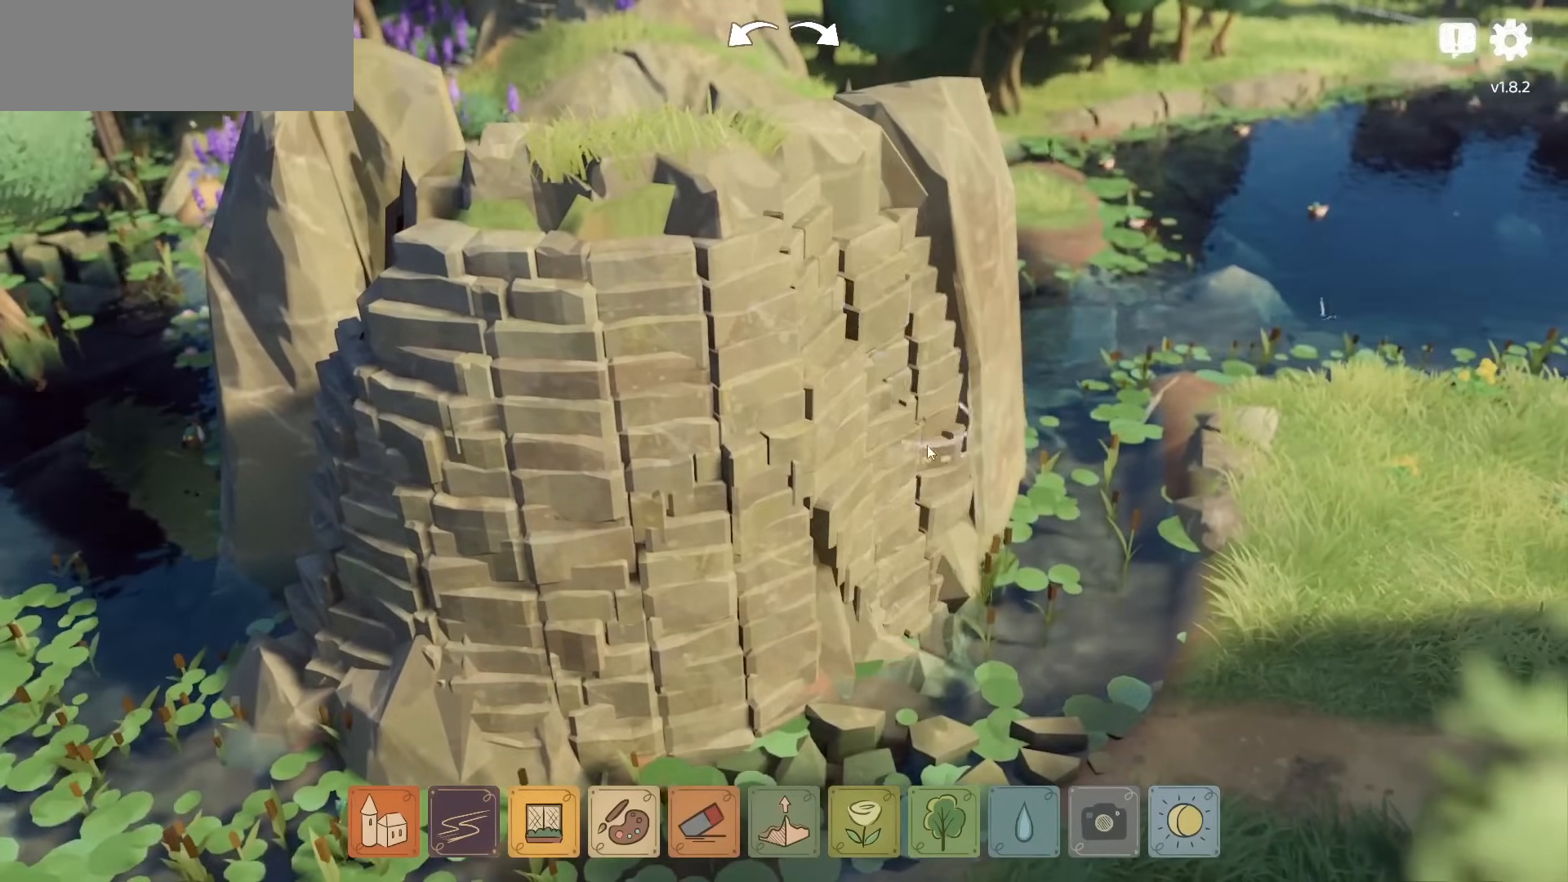
{"keys": [], "mouse": [], "events": [[184, "mouse_left", "up"], [217, "mouse_right", "down"], [334, "mouse_right", "up"]]}
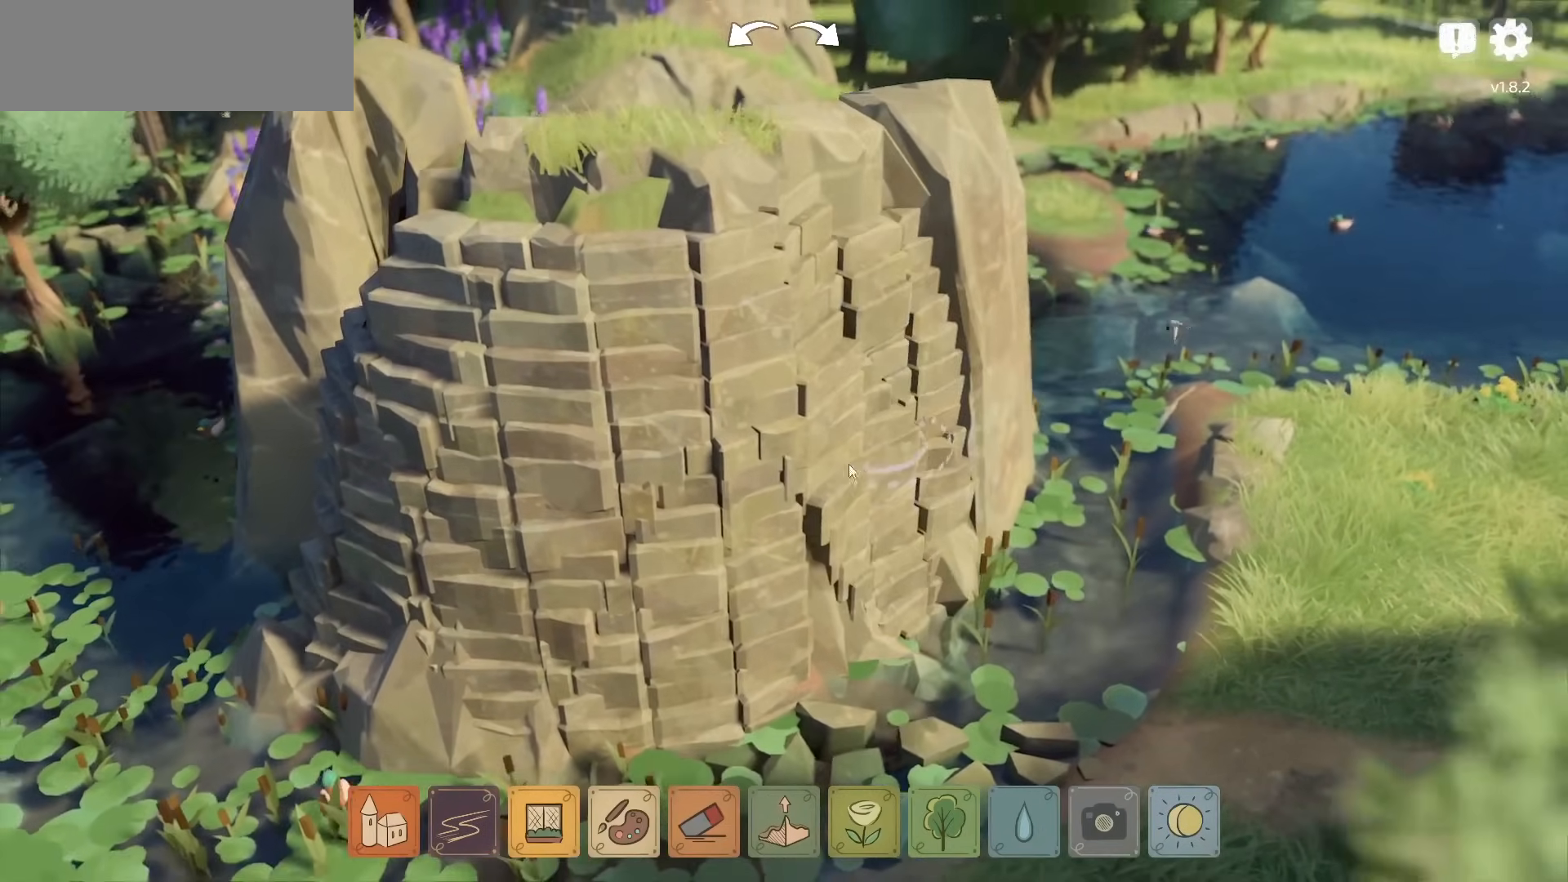
{"keys": [], "mouse": ["left"], "events": [[34, "mouse_right", "down"], [200, "mouse_right", "up"], [400, "mouse_left", "down"]]}
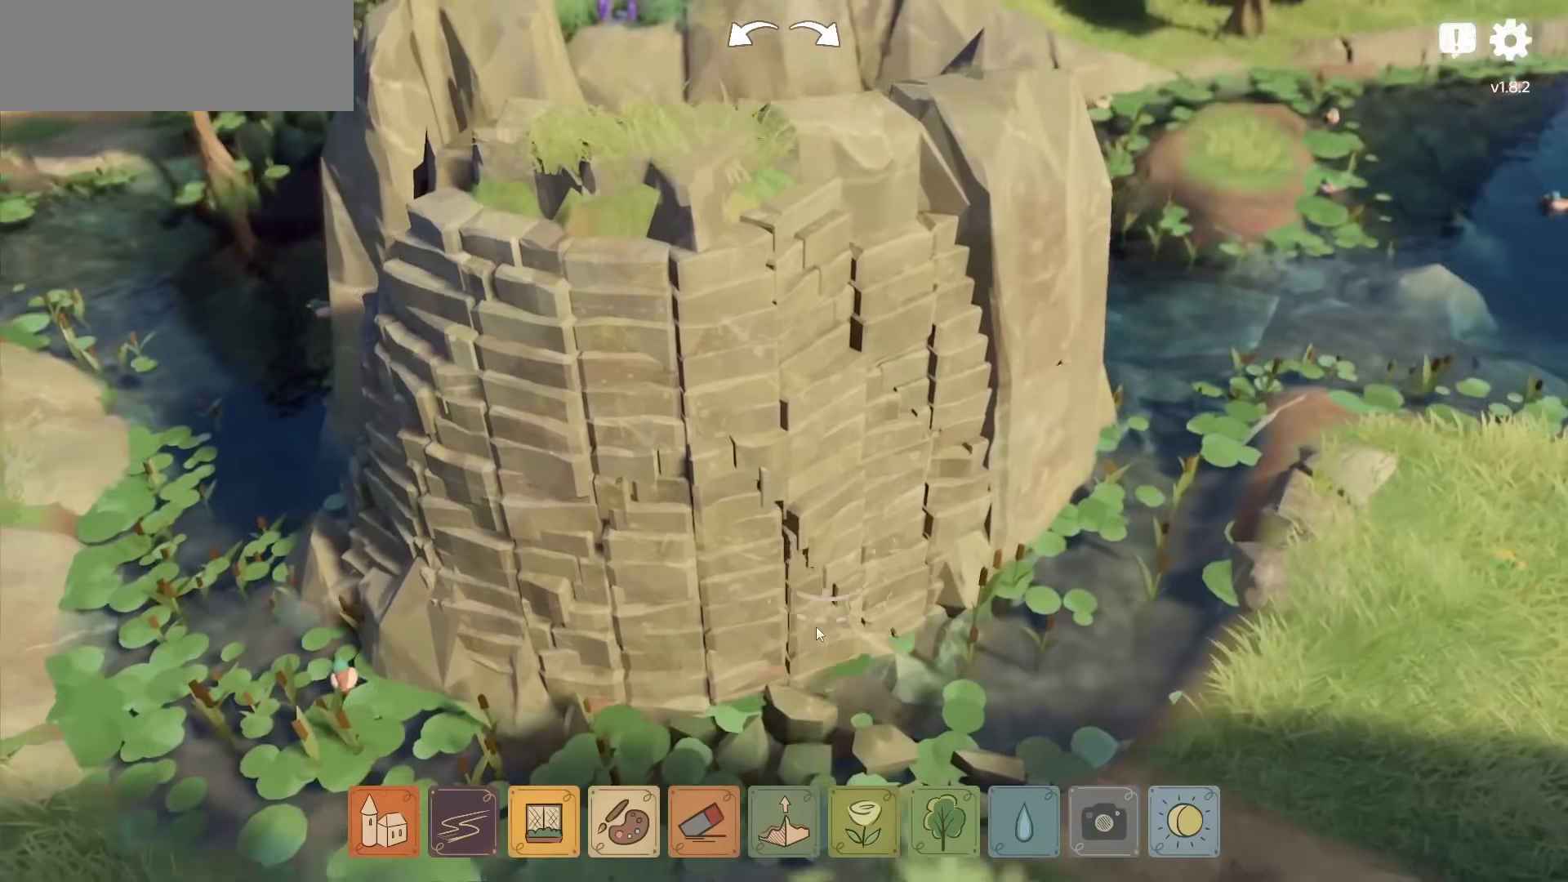
{"keys": [], "mouse": ["left"], "events": []}
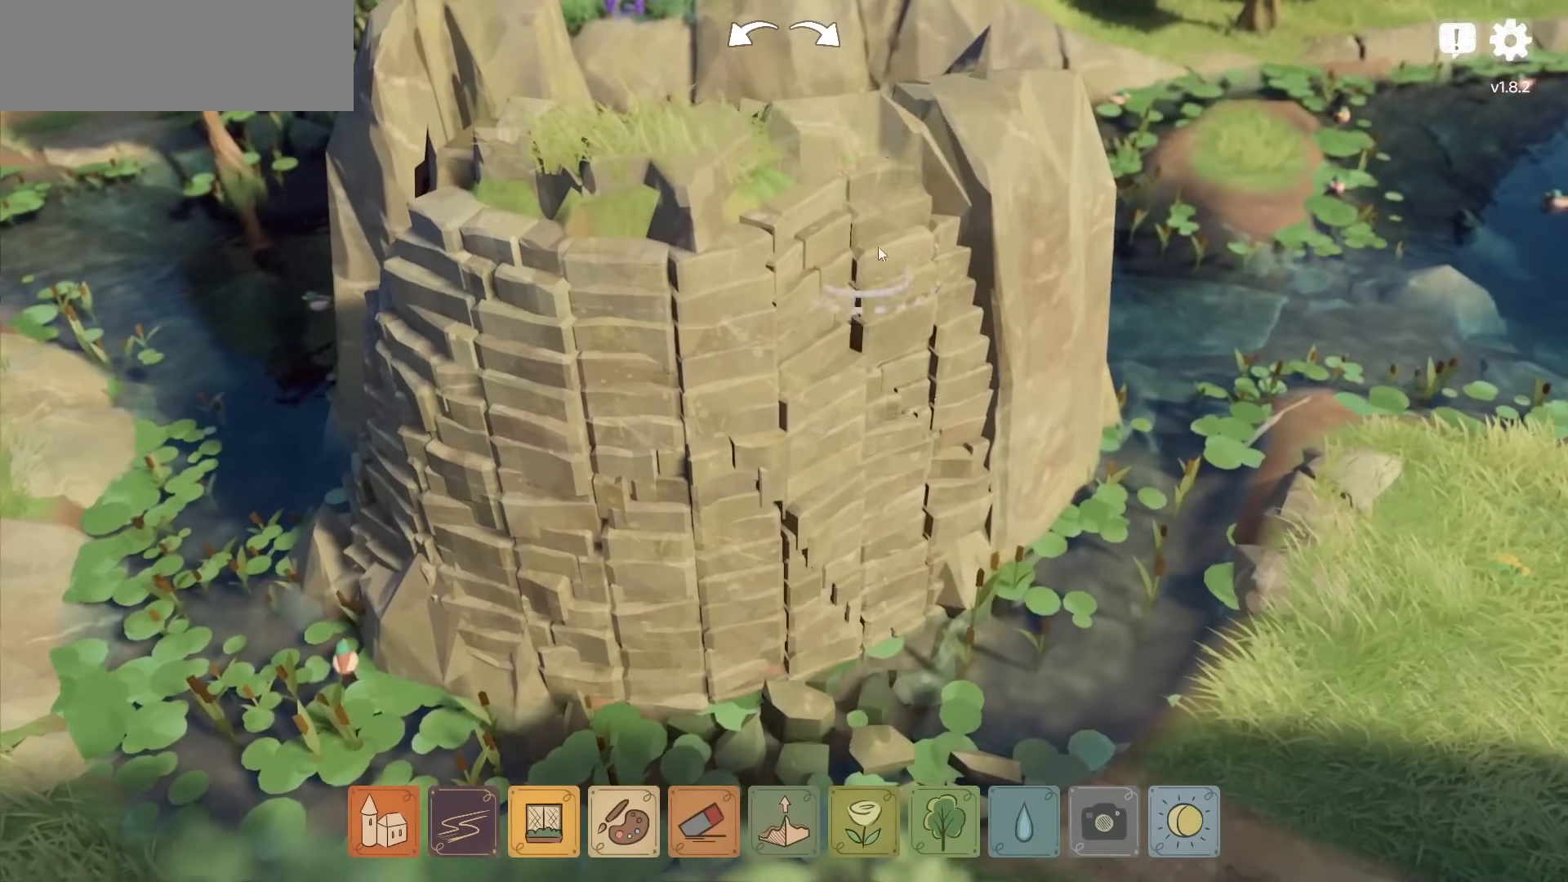
{"keys": [], "mouse": ["left"], "events": []}
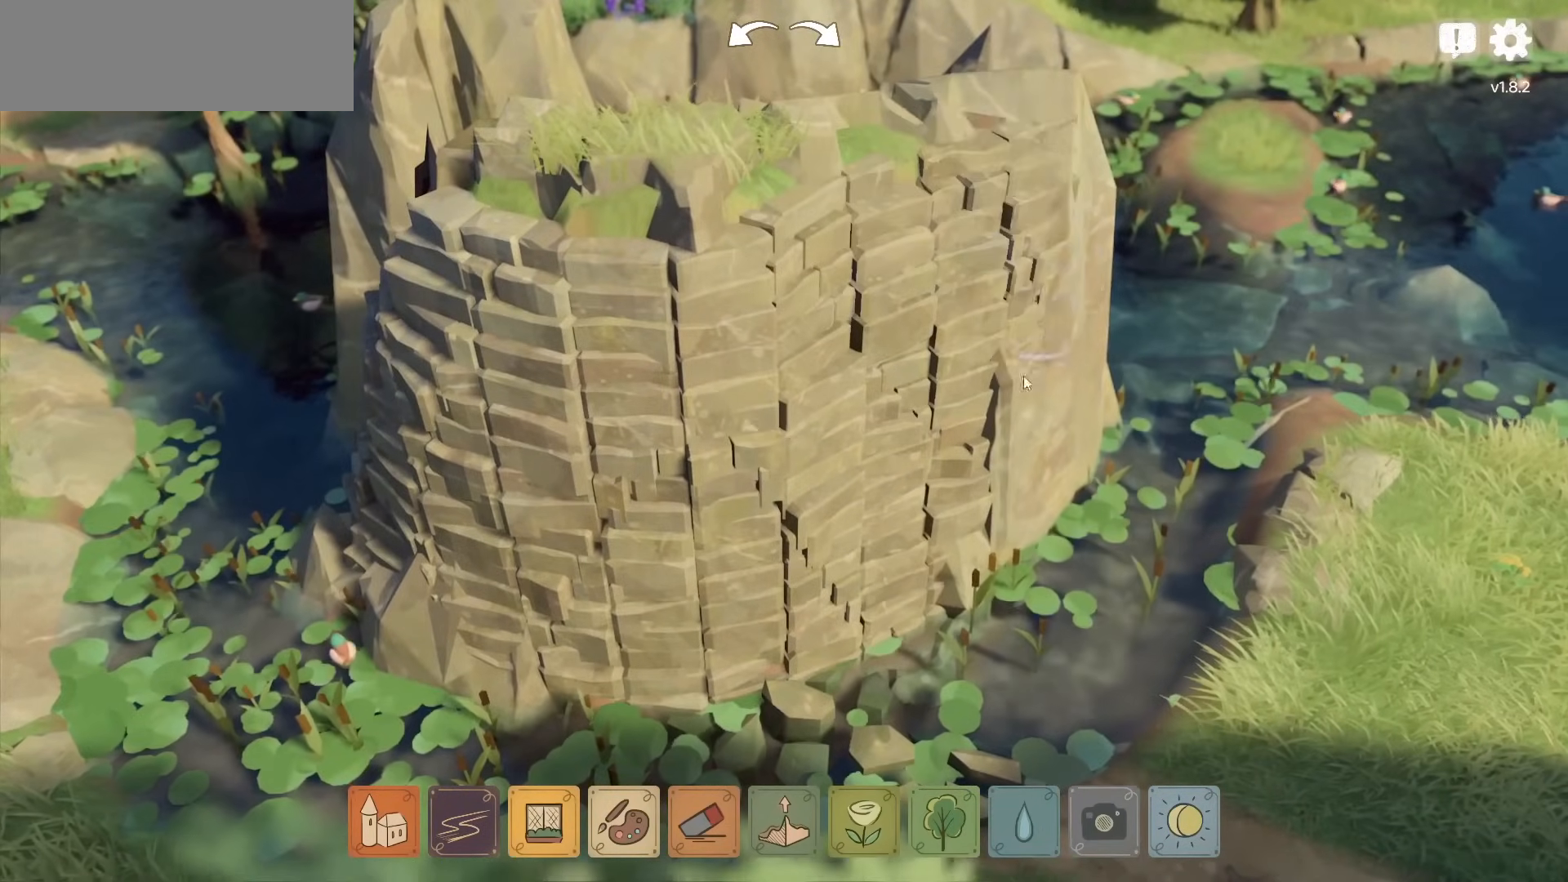
{"keys": [], "mouse": ["left"], "events": []}
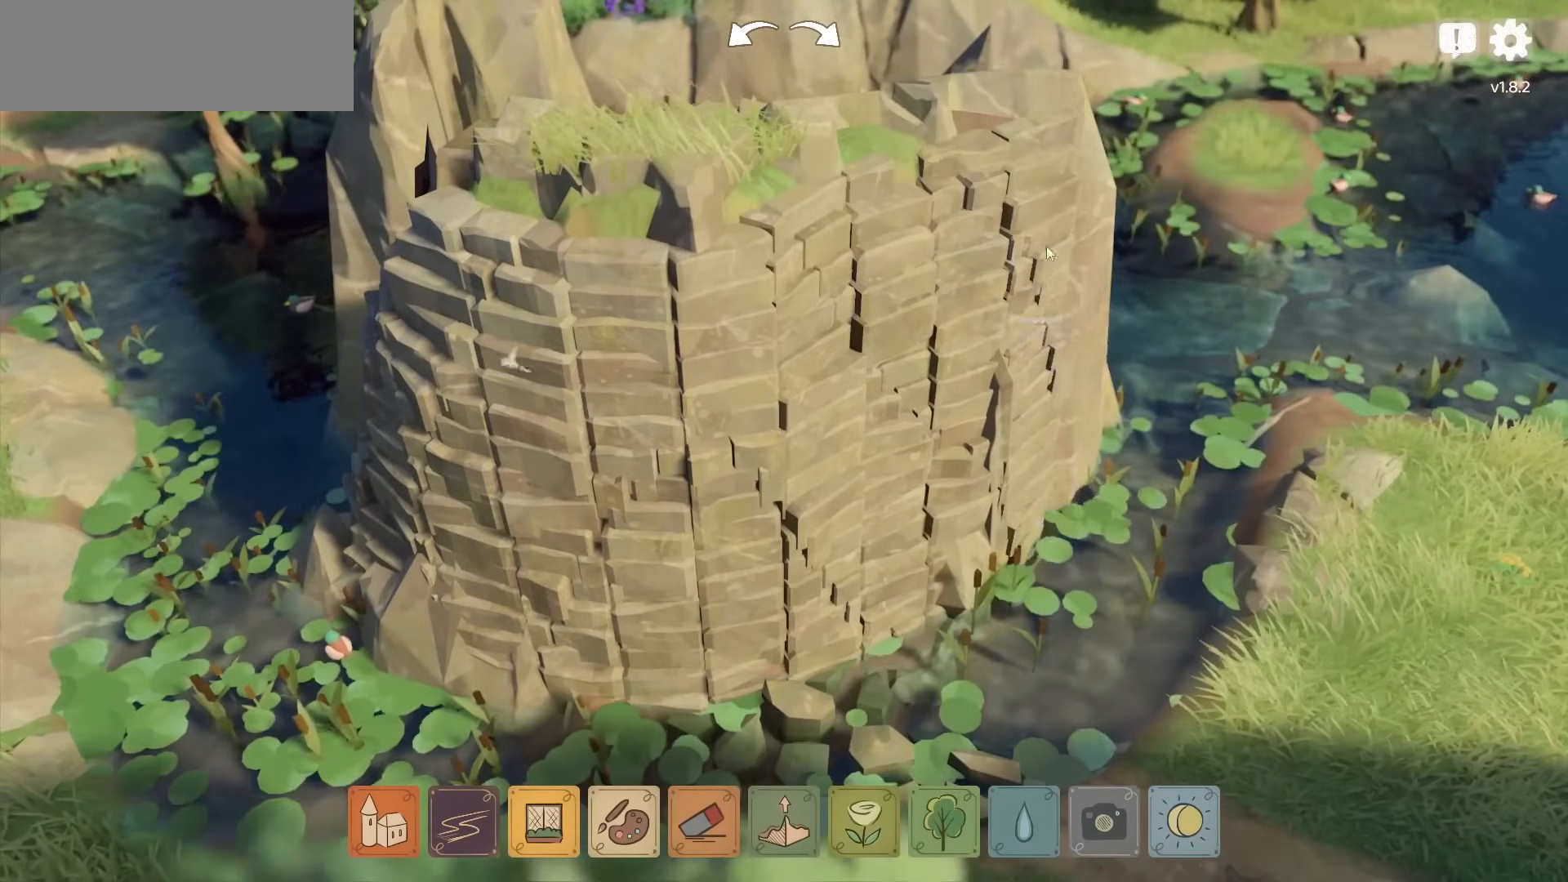
{"keys": [], "mouse": ["left"], "events": []}
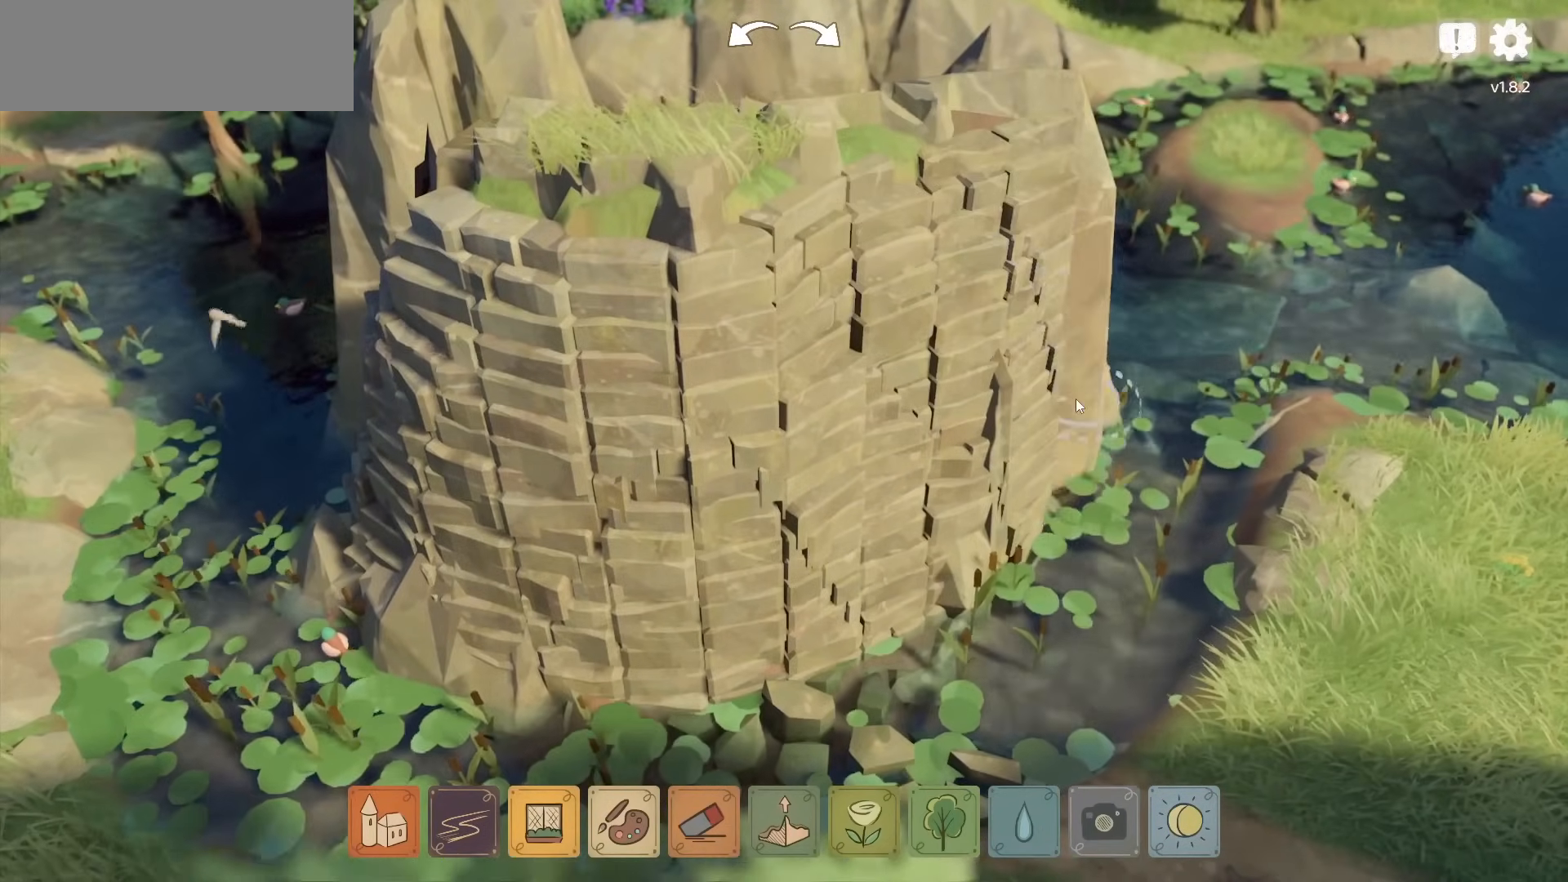
{"keys": ["d", "w"], "mouse": ["right"], "events": [[50, "mouse_left", "up"], [134, "mouse_right", "down"], [267, "d", "down"], [484, "w", "down"]]}
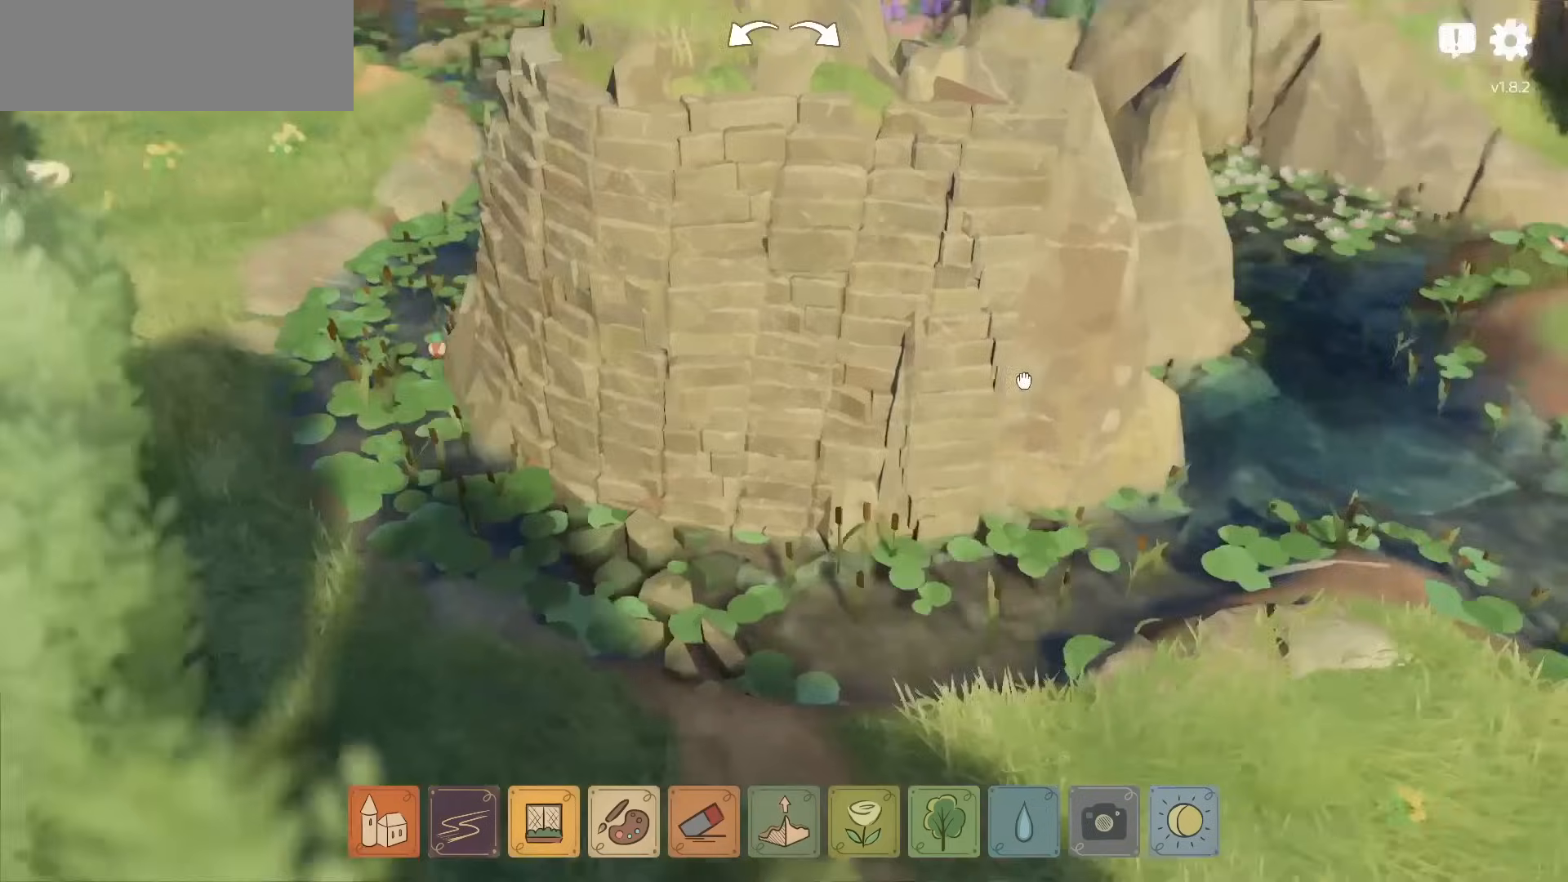
{"keys": [], "mouse": ["left"], "events": [[100, "mouse_right", "up"], [167, "w", "up"], [250, "d", "up"], [417, "mouse_left", "down"]]}
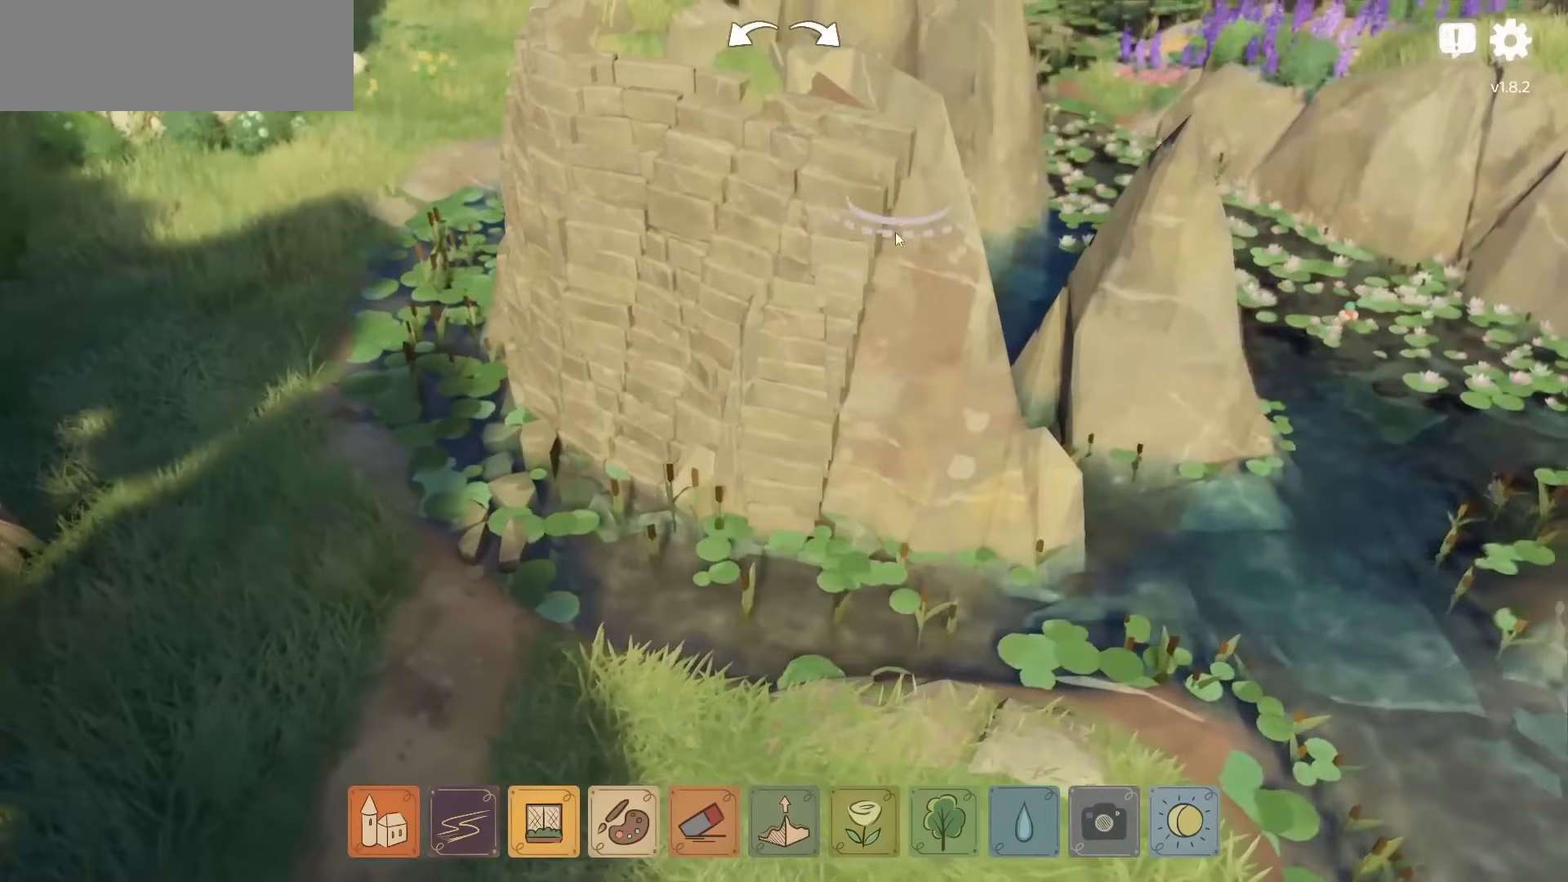
{"keys": ["a"], "mouse": ["right"], "events": [[234, "mouse_left", "up"], [334, "a", "down"], [384, "mouse_right", "down"]]}
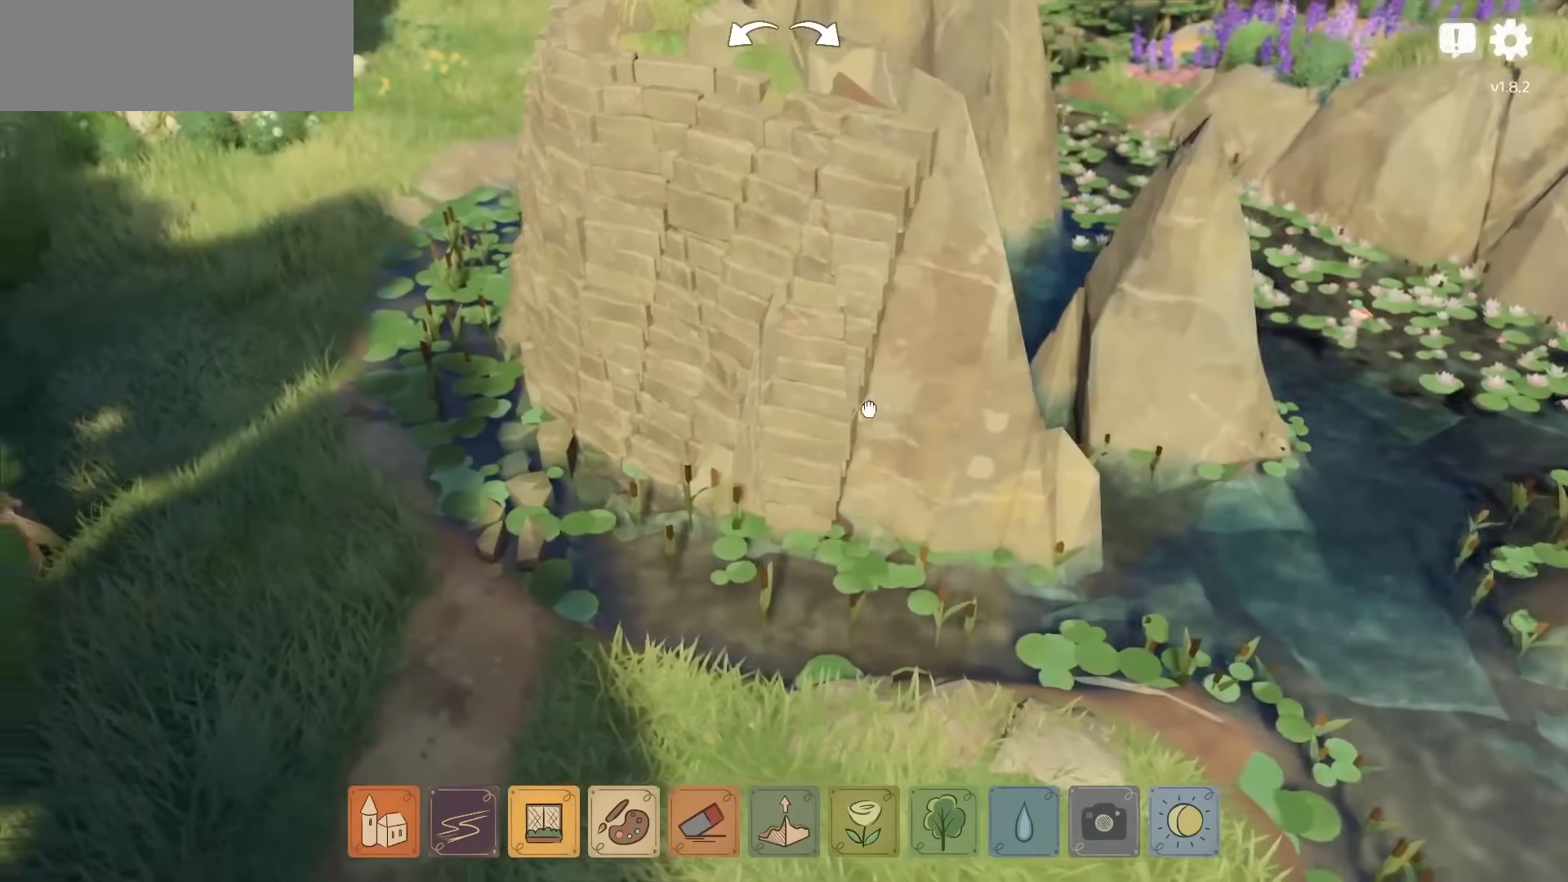
{"keys": ["a"], "mouse": ["right"], "events": [[134, "w", "down"], [417, "w", "up"]]}
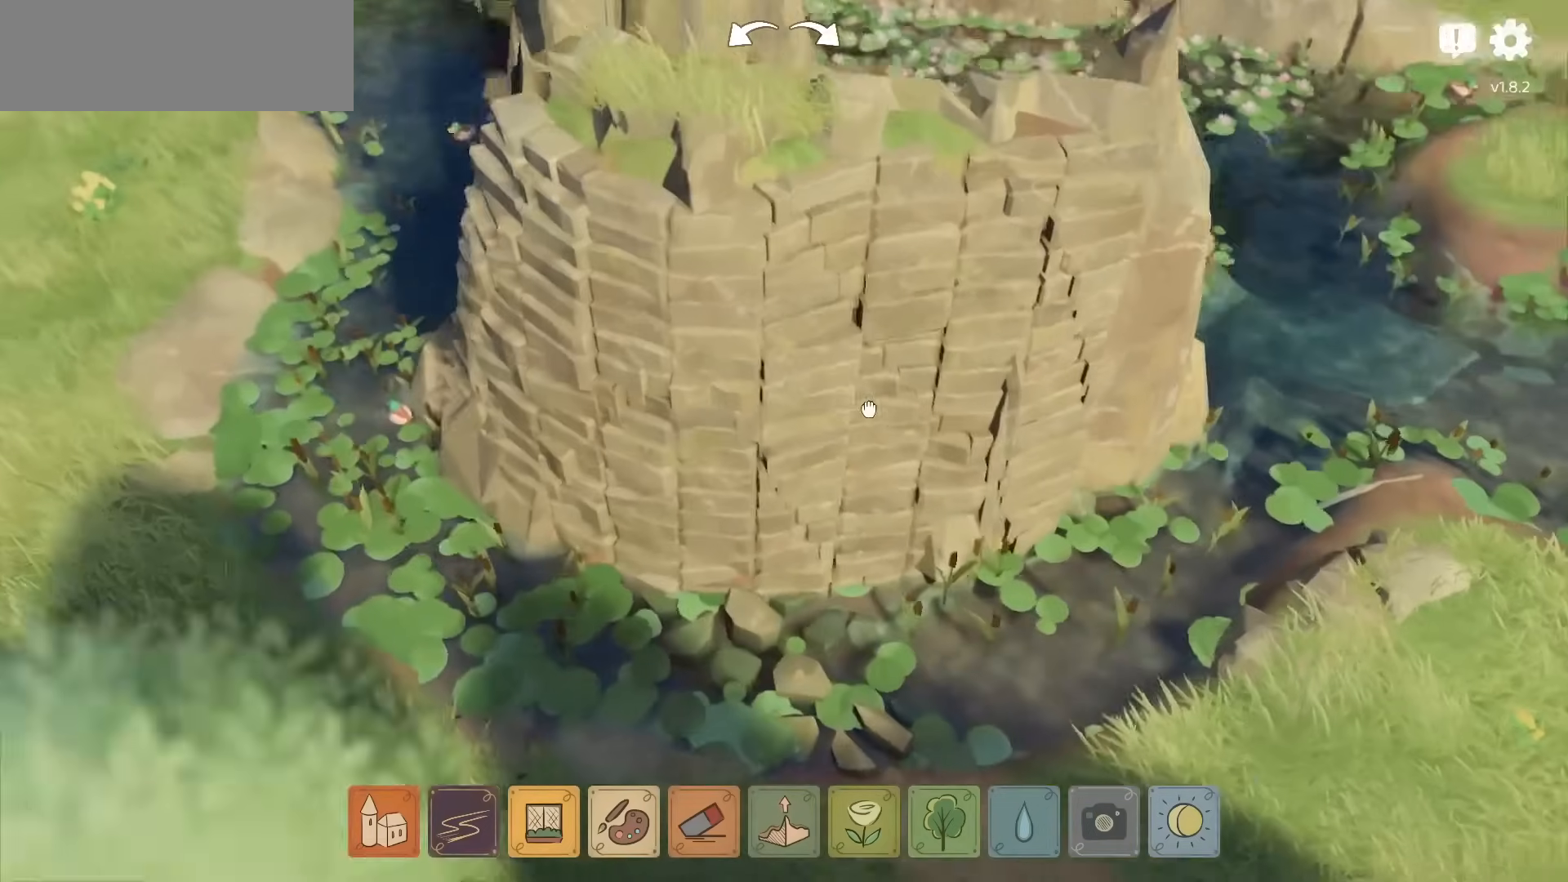
{"keys": ["w"], "mouse": [], "events": [[34, "mouse_right", "up"], [50, "a", "up"], [400, "w", "down"]]}
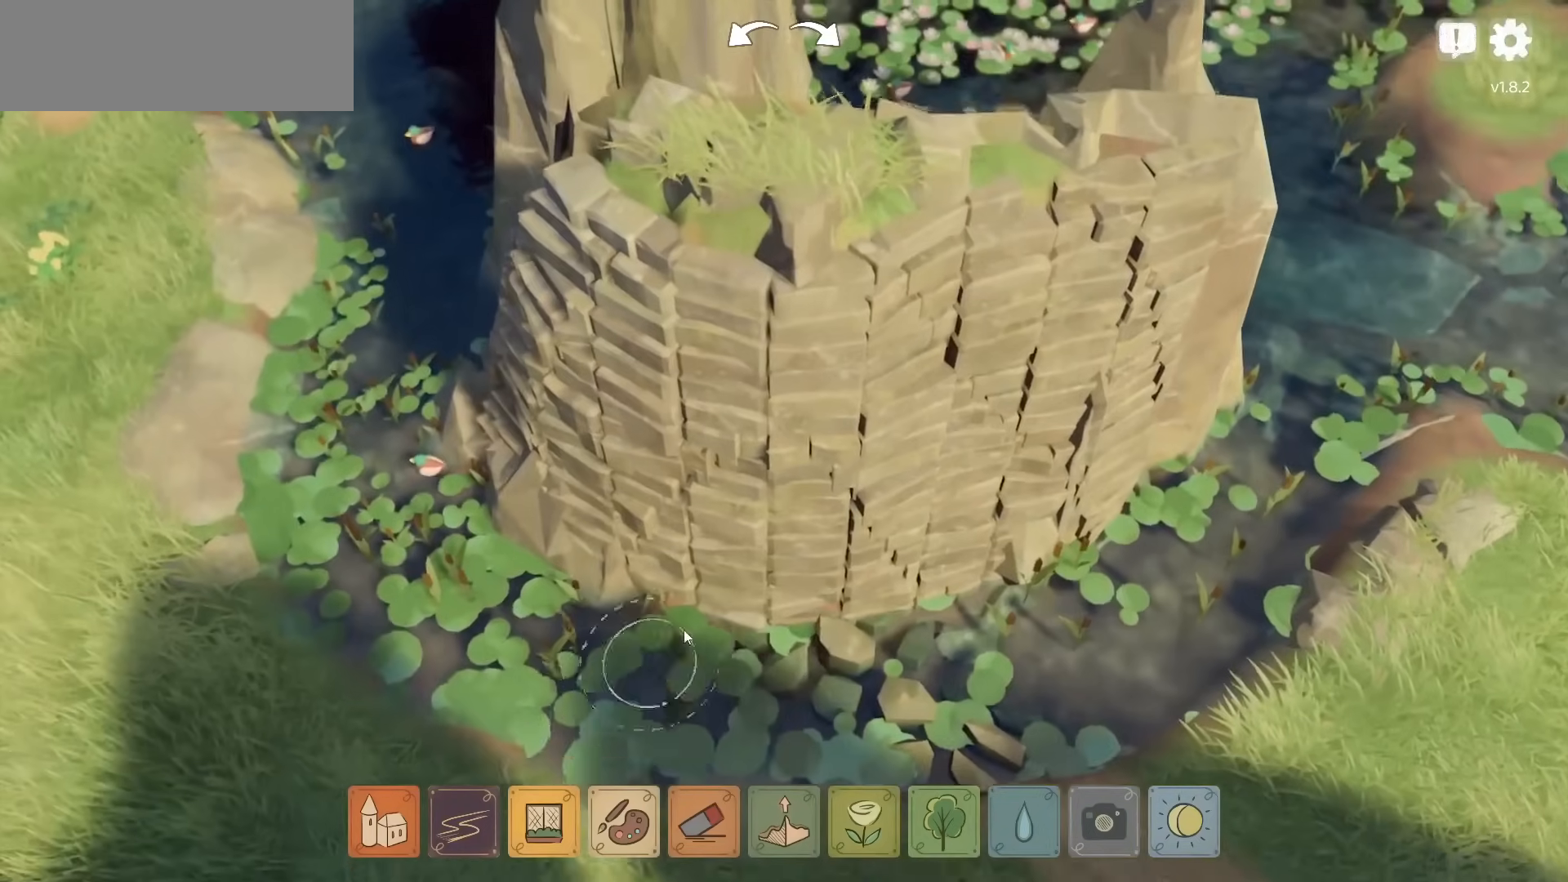
{"keys": [], "mouse": [], "events": [[50, "w", "up"]]}
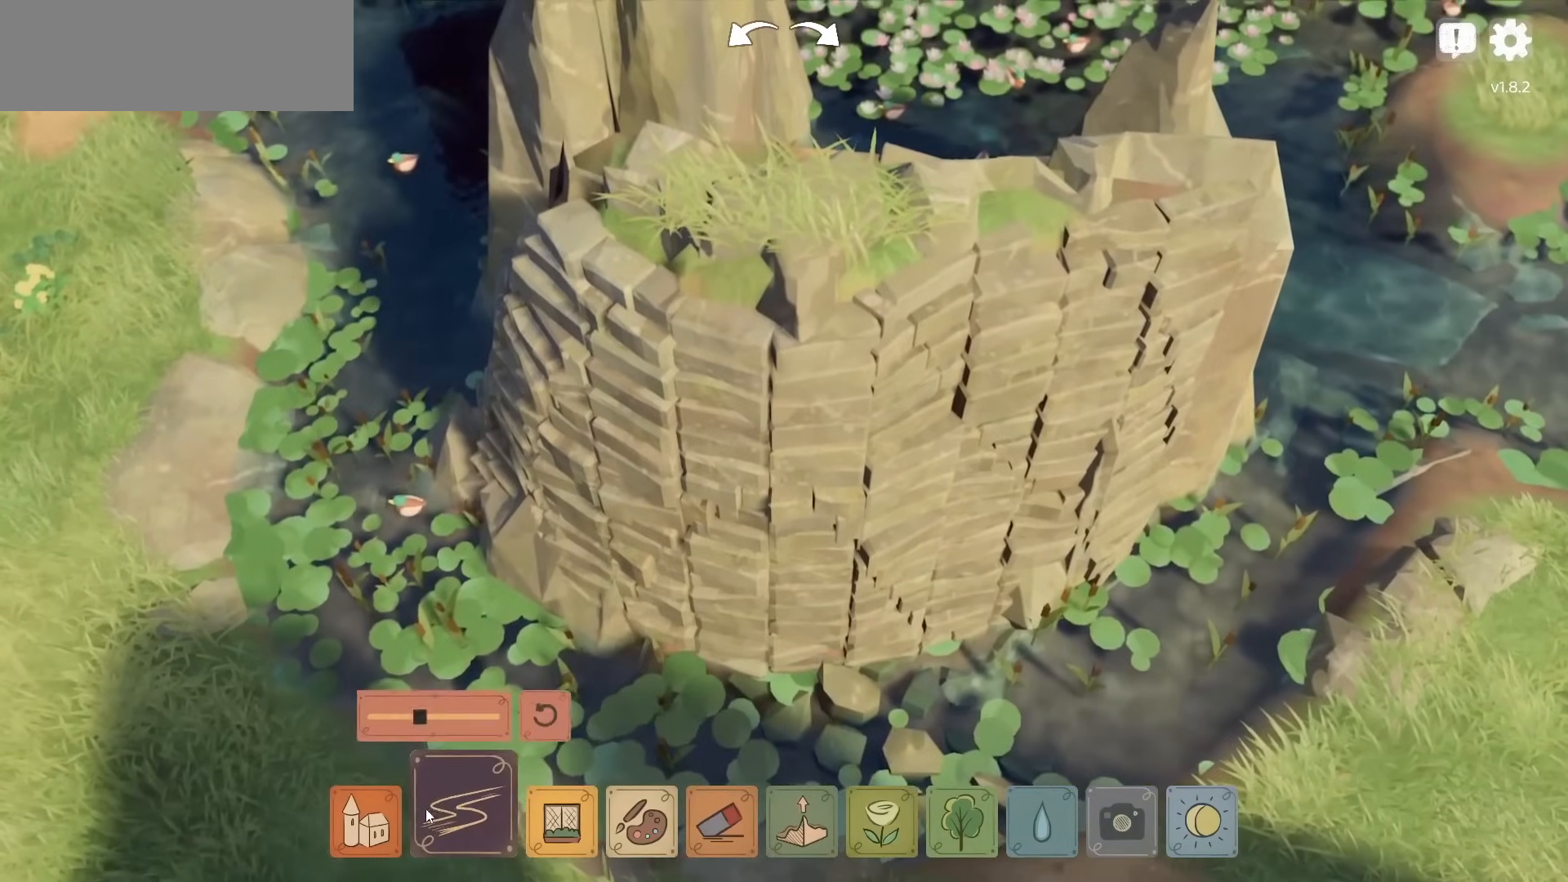
{"keys": [], "mouse": [], "events": []}
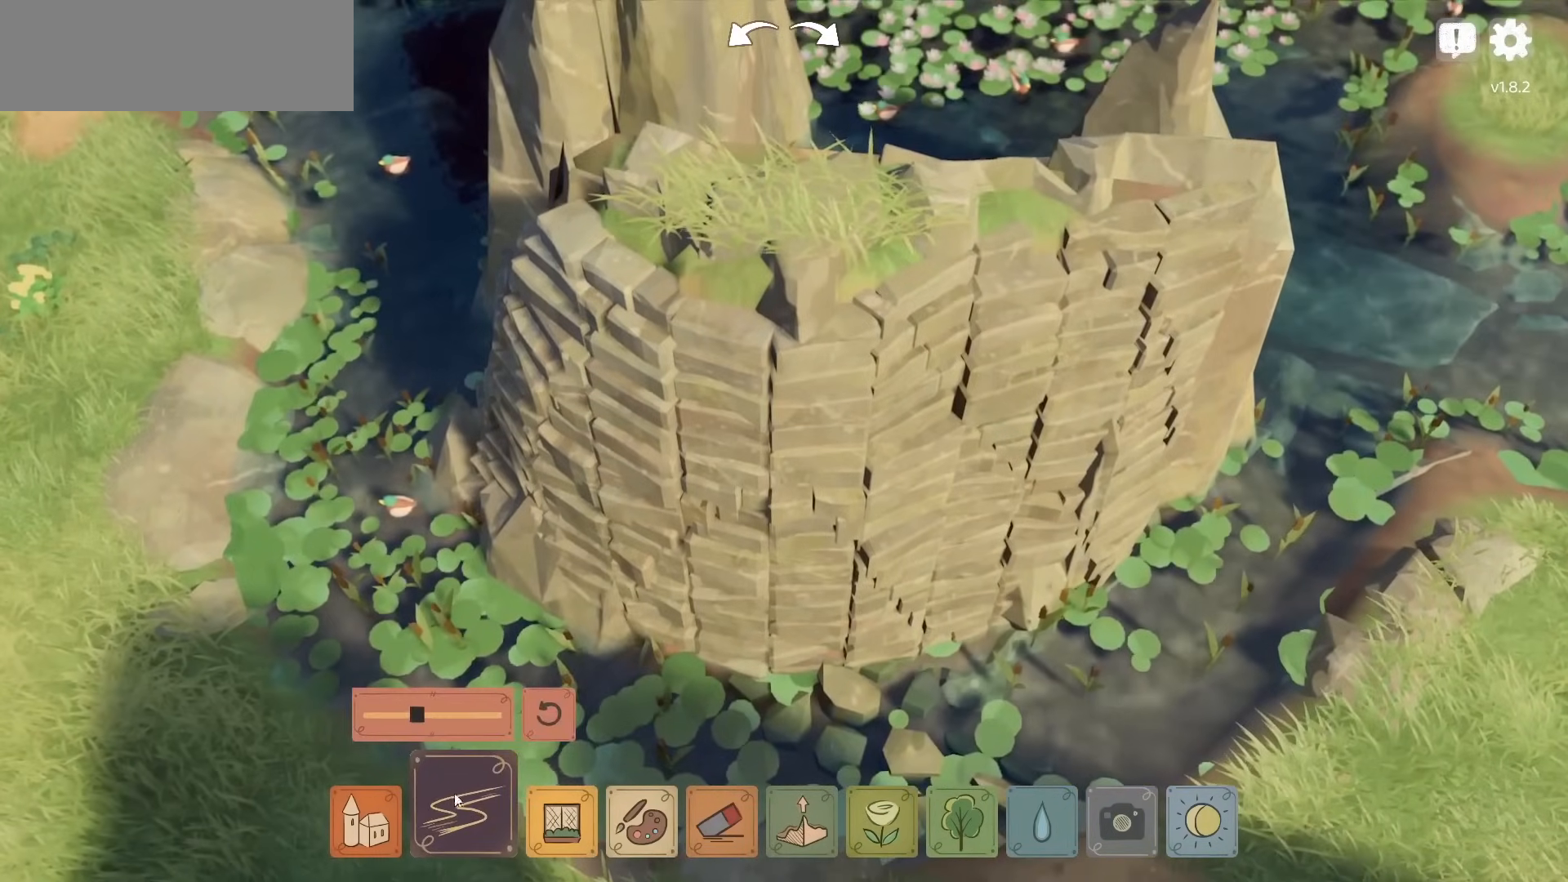
{"keys": [], "mouse": [], "events": []}
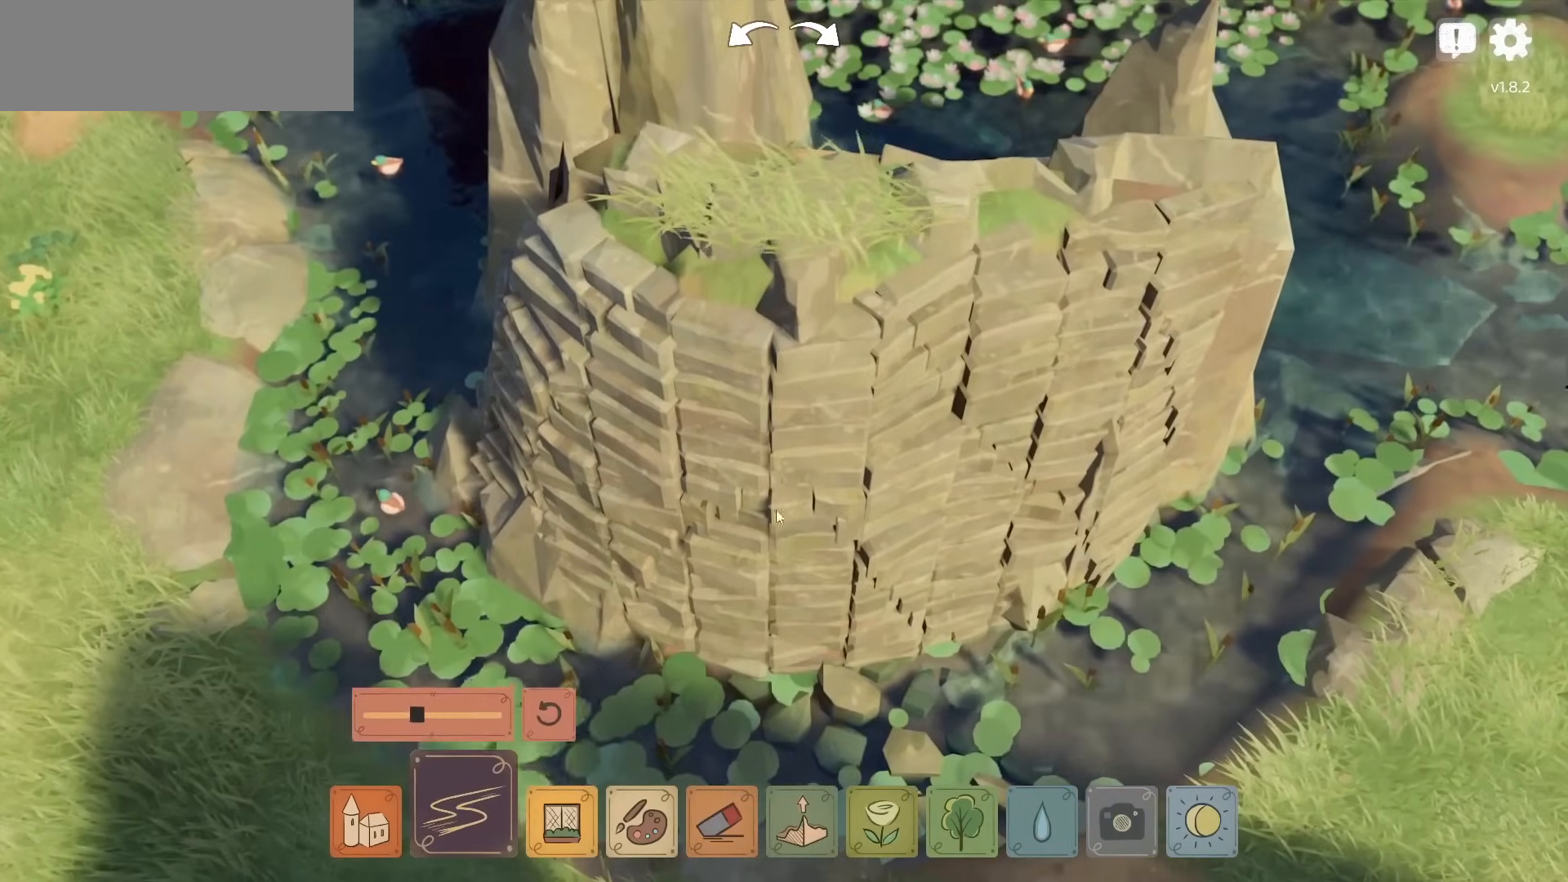
{"keys": [], "mouse": ["right"], "events": [[417, "mouse_right", "down"]]}
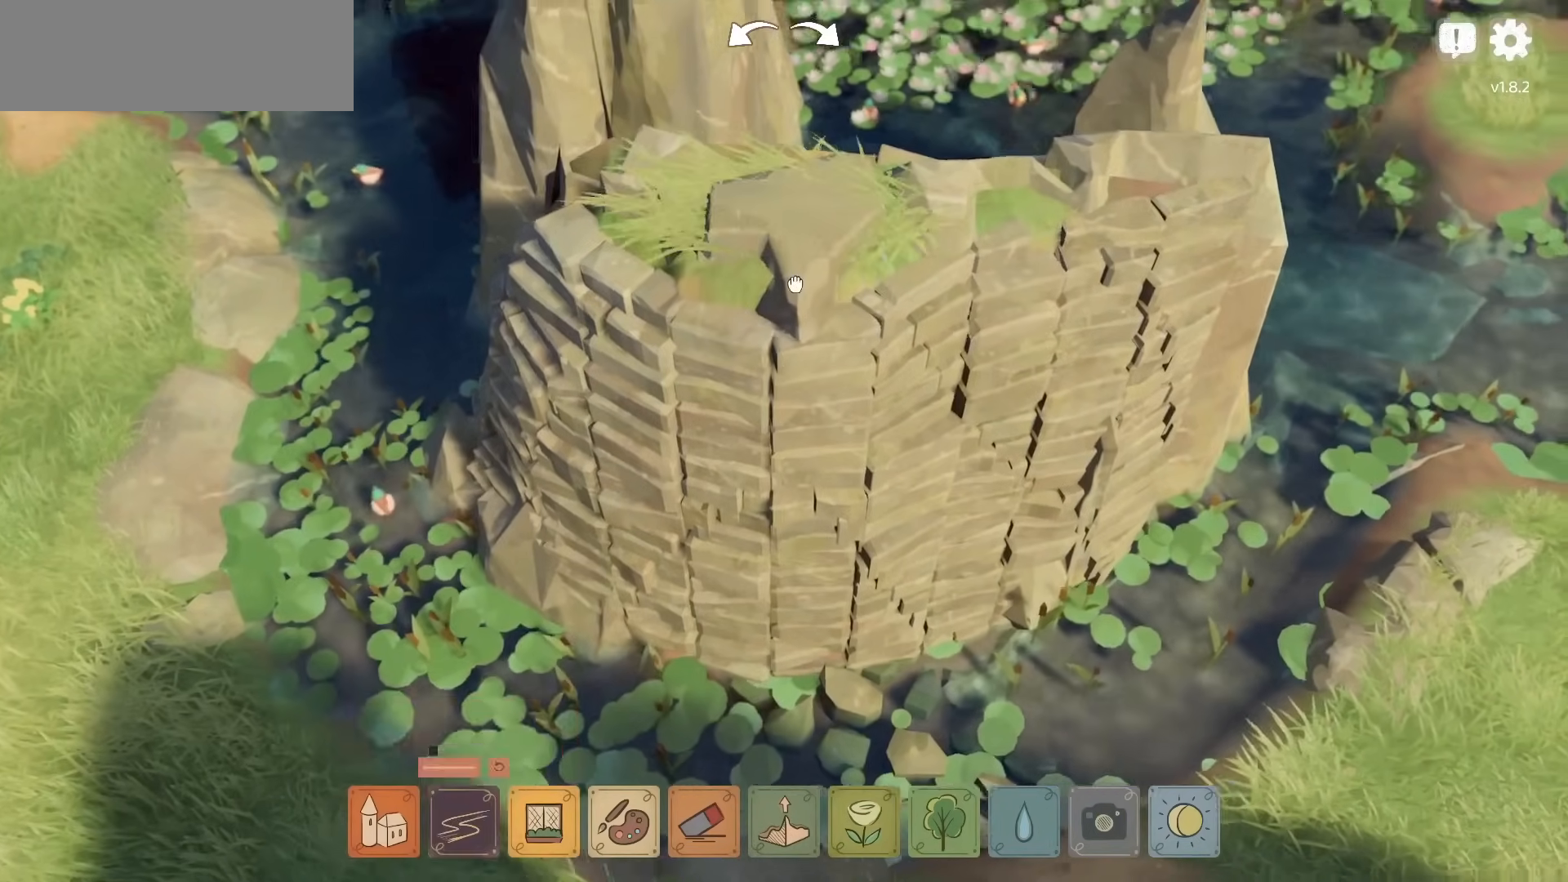
{"keys": [], "mouse": [], "events": [[184, "mouse_right", "up"]]}
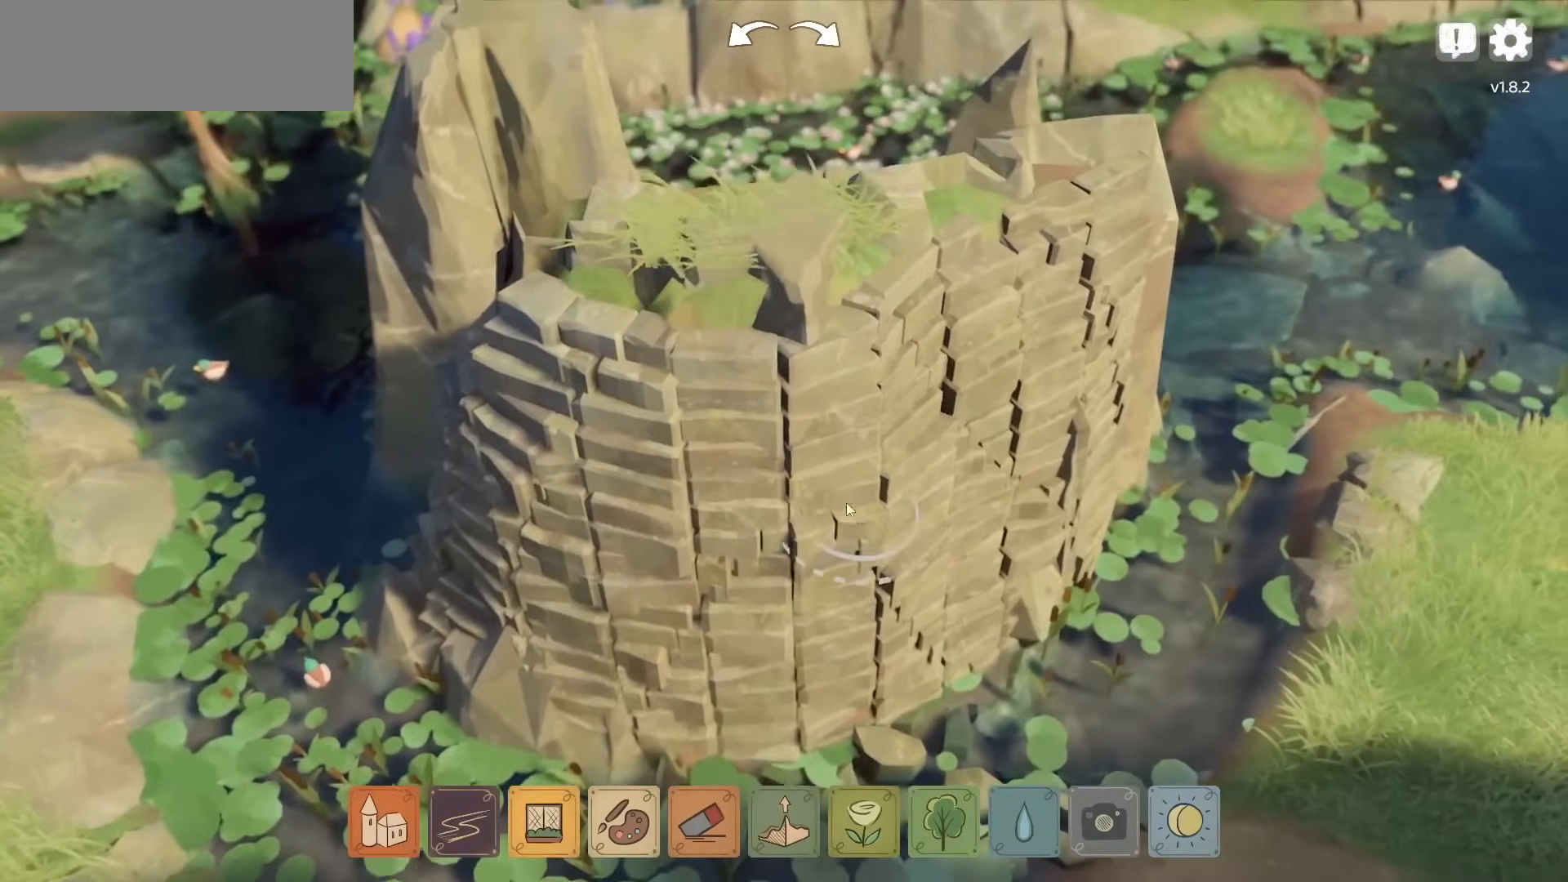
{"keys": ["a"], "mouse": ["right"], "events": [[17, "w", "down"], [167, "w", "up"], [184, "mouse_right", "down"], [300, "a", "down"]]}
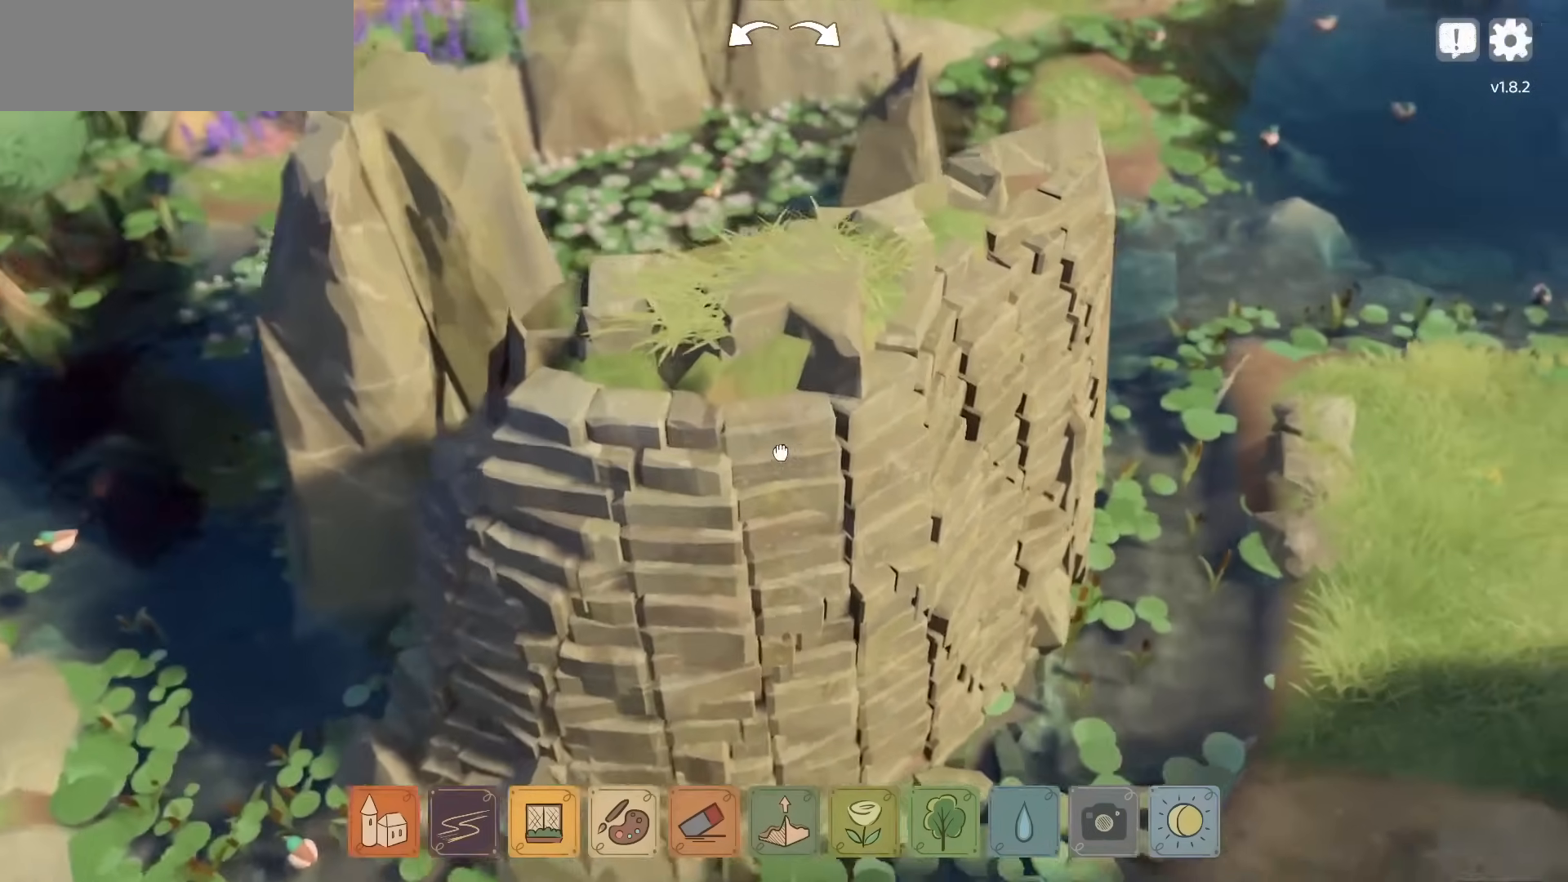
{"keys": ["w"], "mouse": [], "events": [[50, "w", "down"], [184, "a", "up"], [234, "mouse_right", "up"]]}
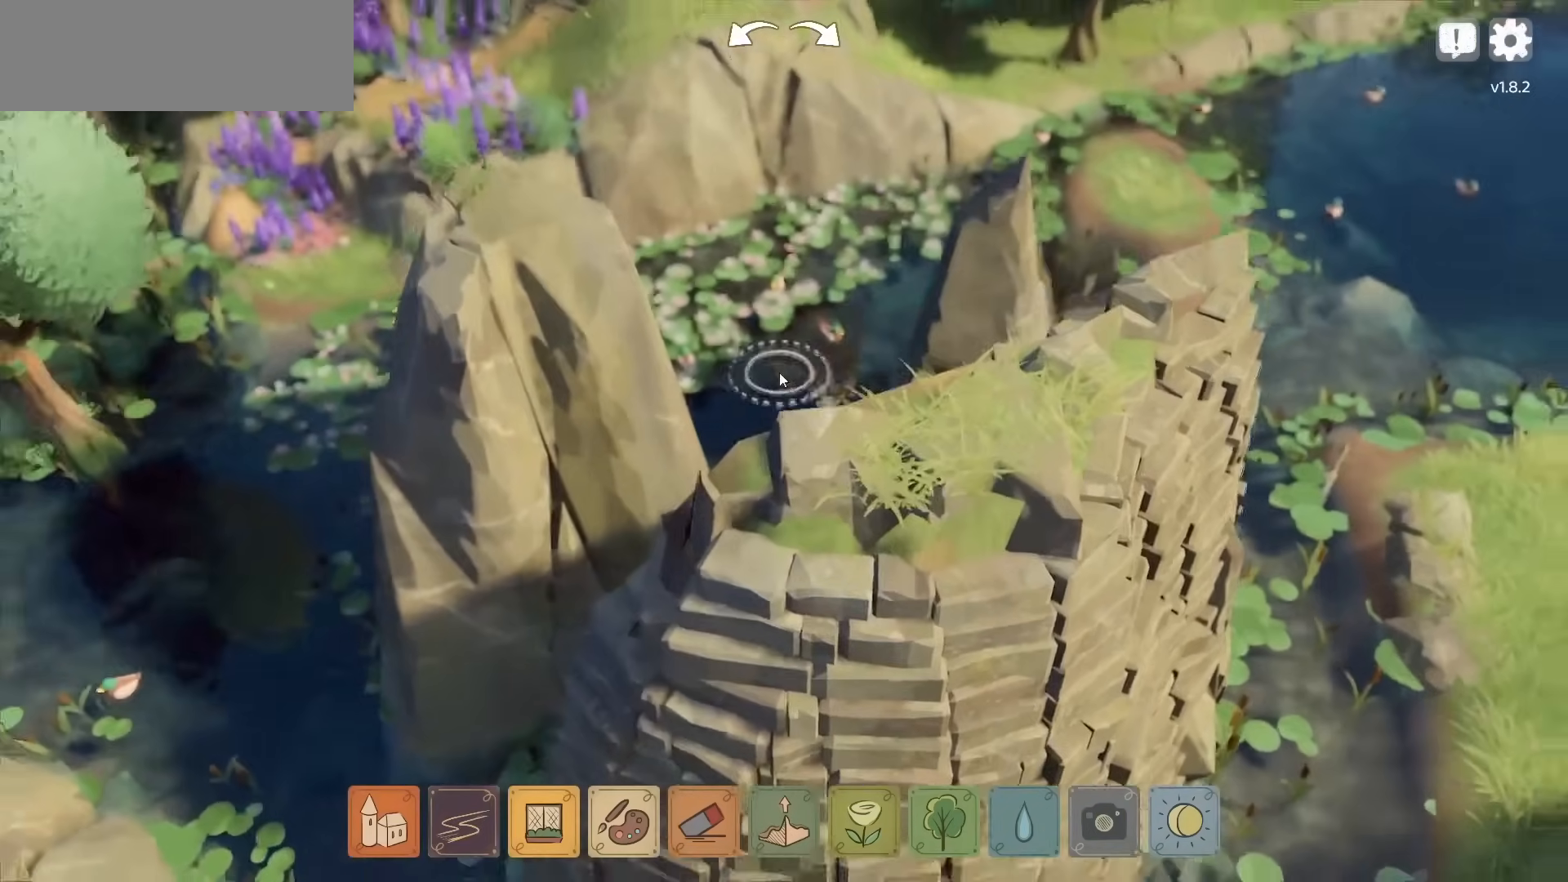
{"keys": ["w"], "mouse": [], "events": []}
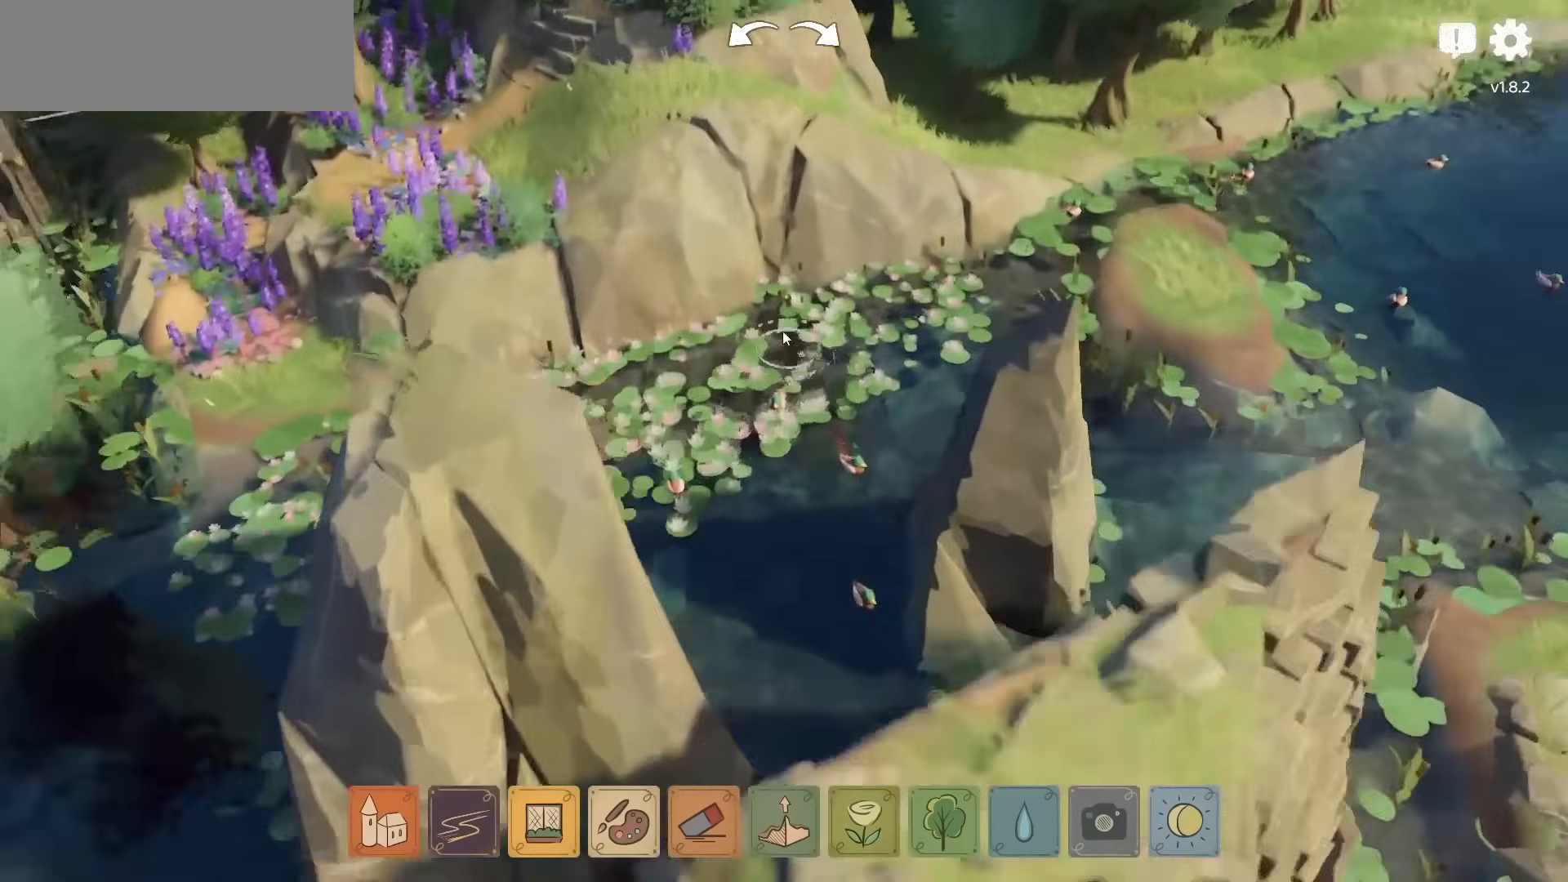
{"keys": ["w"], "mouse": [], "events": []}
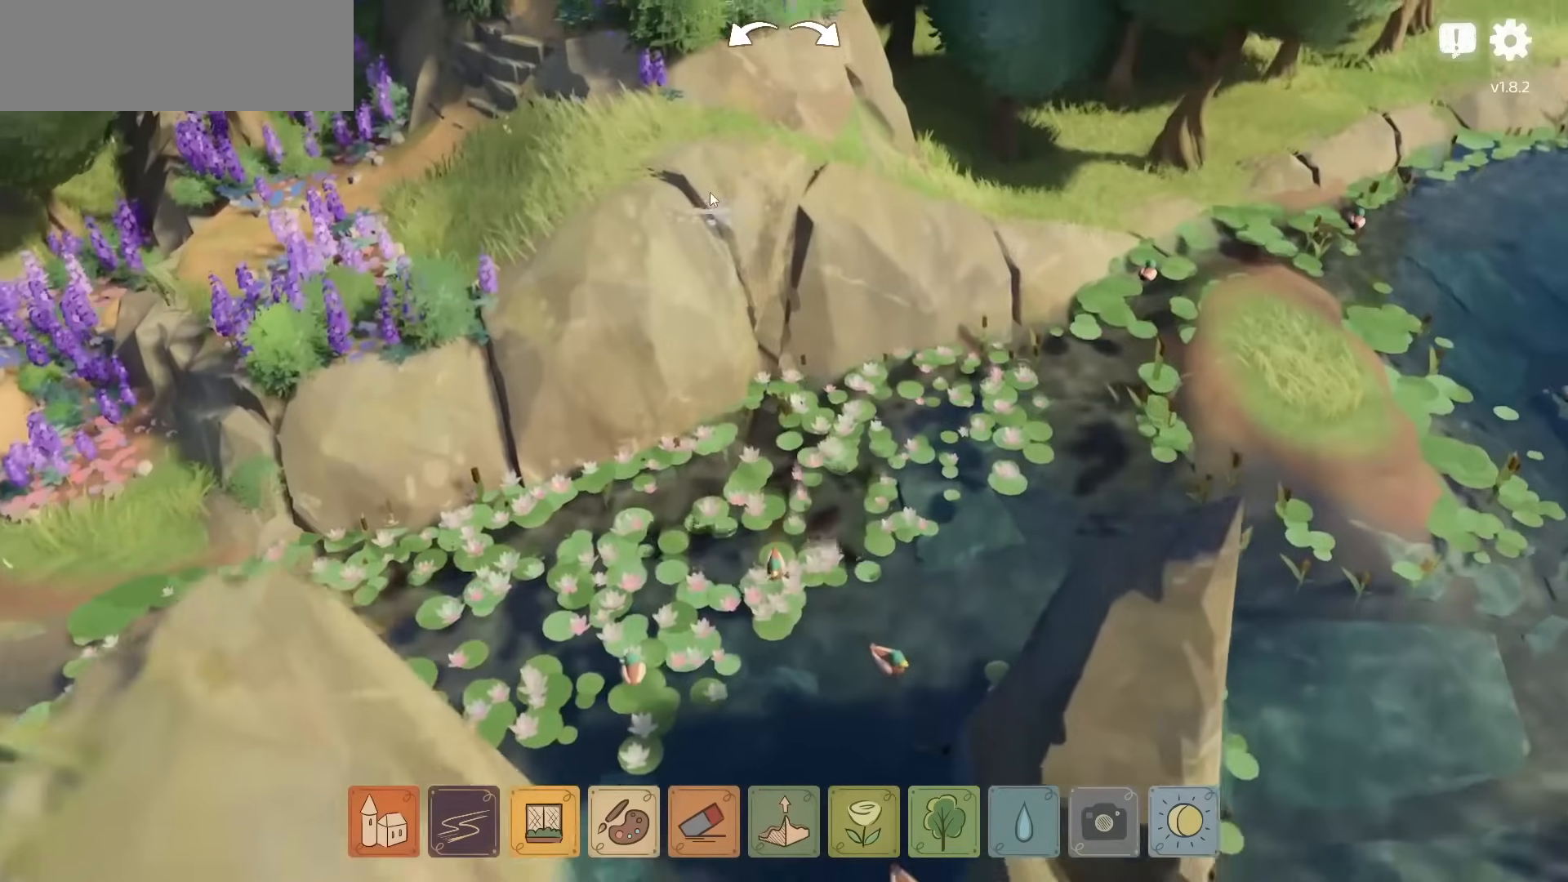
{"keys": [], "mouse": ["left"], "events": [[34, "mouse_left", "down"], [34, "w", "up"]]}
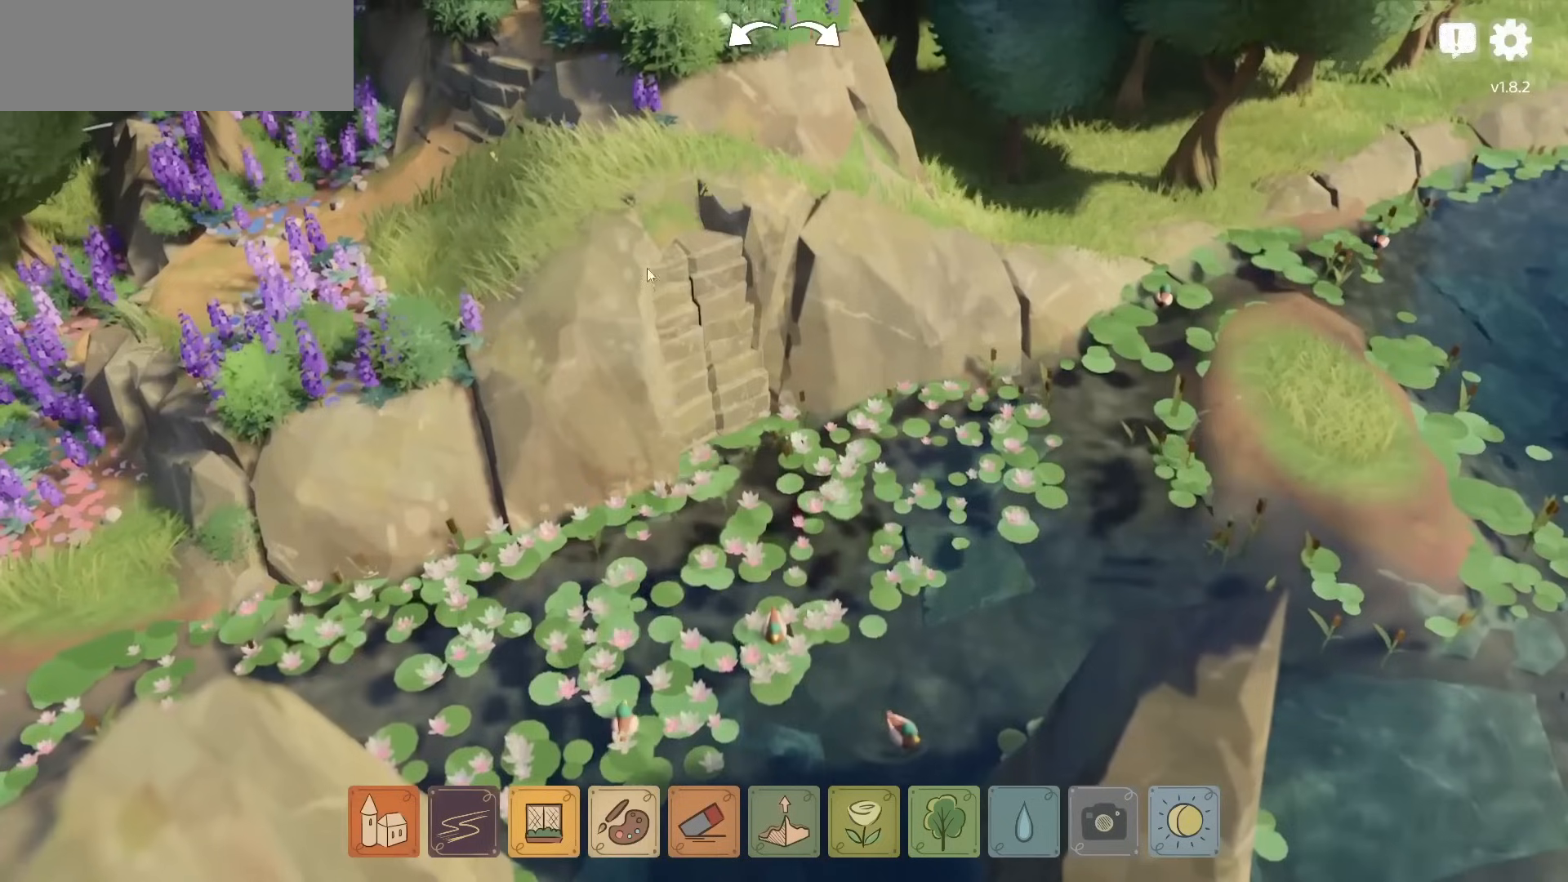
{"keys": [], "mouse": ["left"], "events": []}
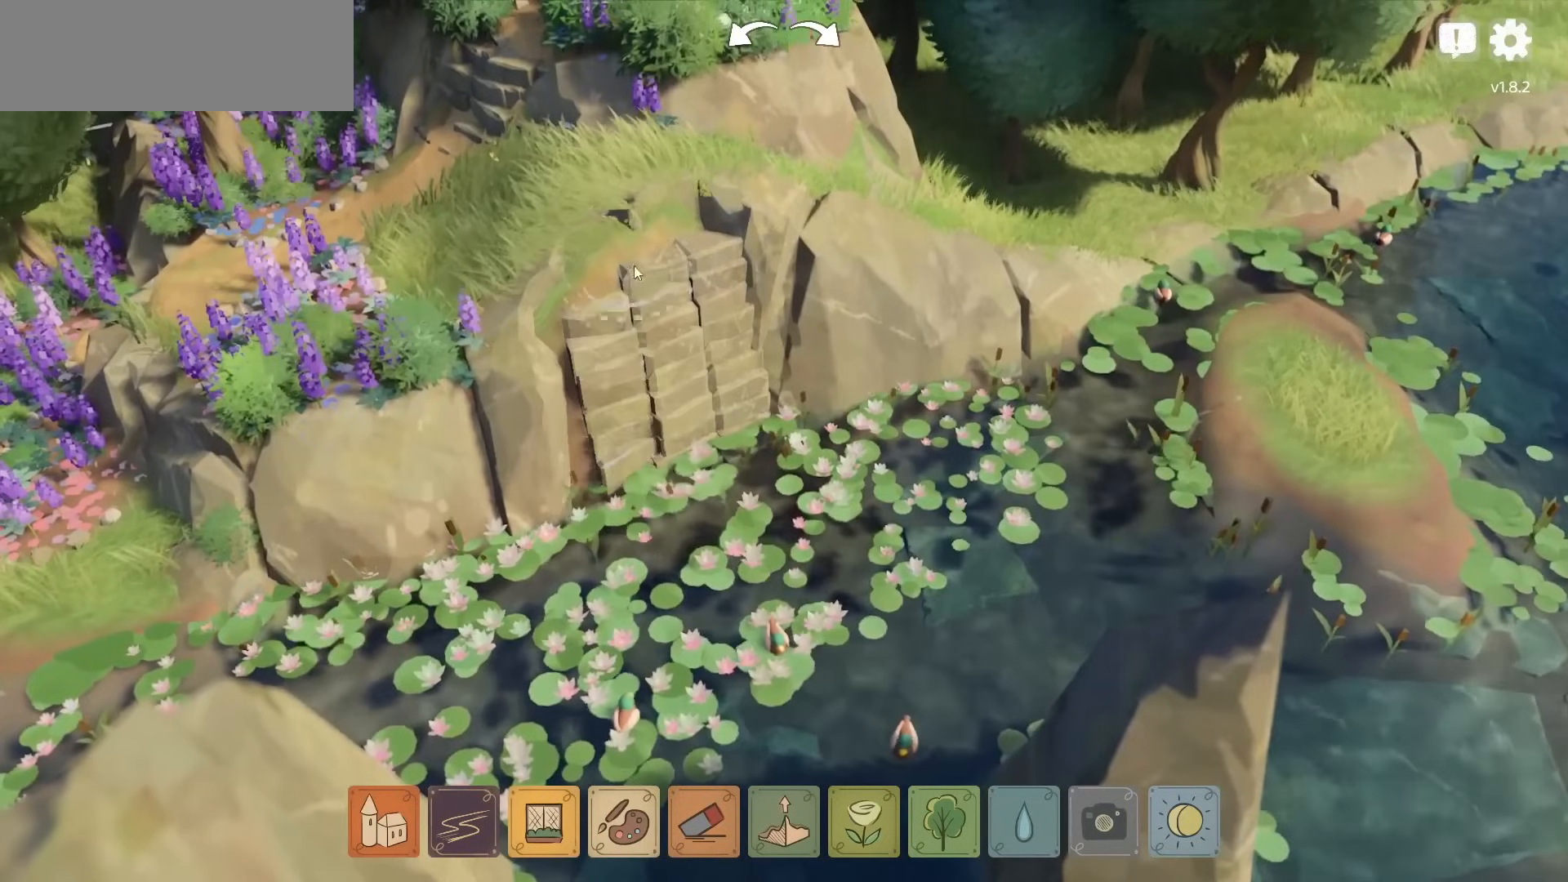
{"keys": [], "mouse": ["left"], "events": []}
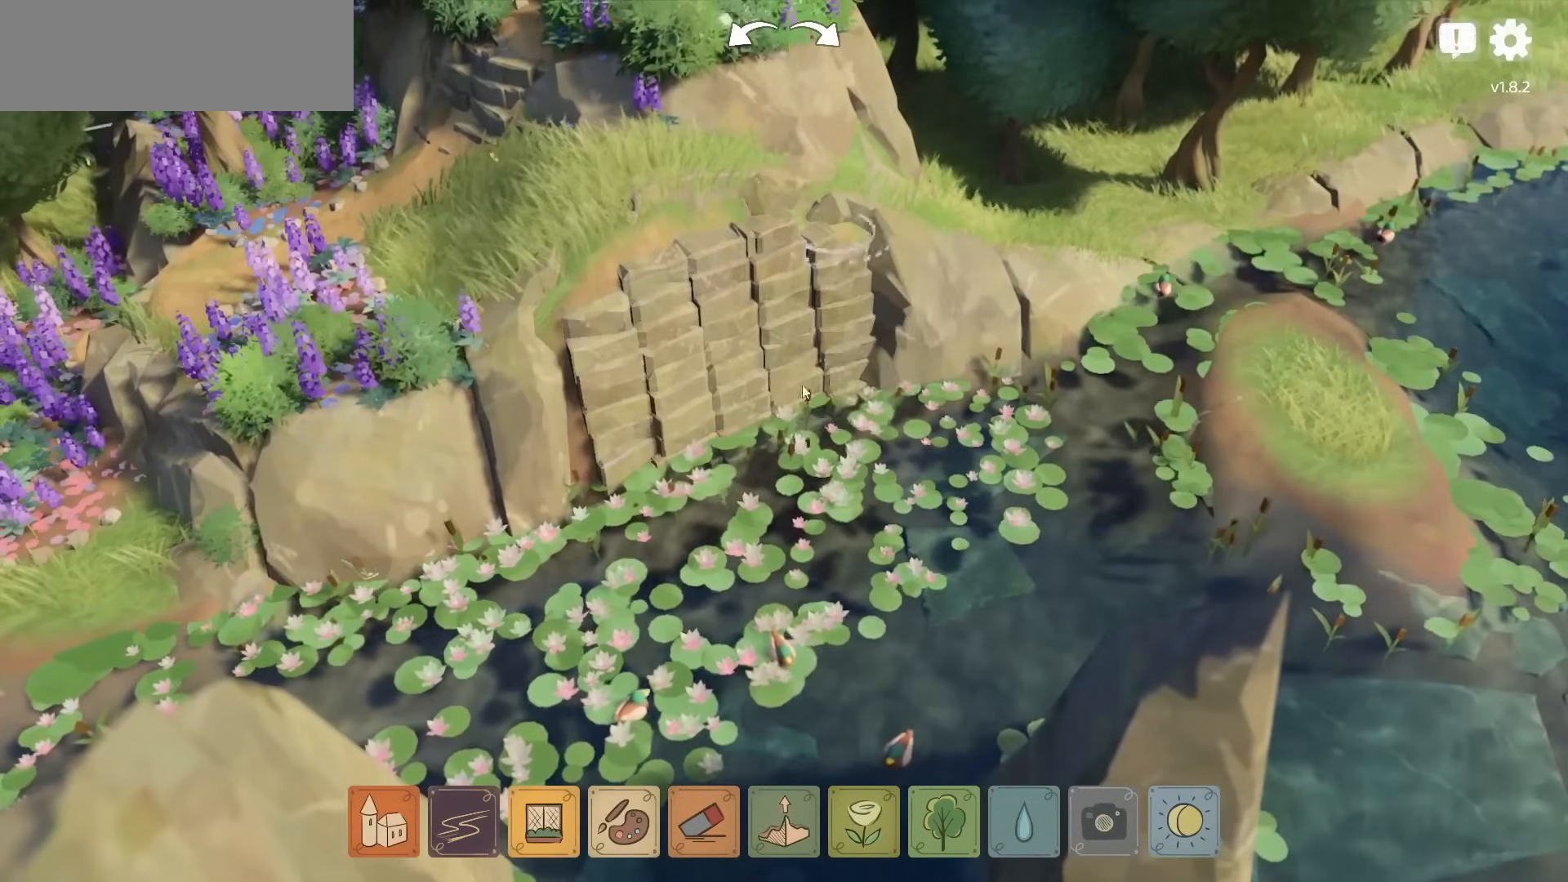
{"keys": [], "mouse": ["left"], "events": []}
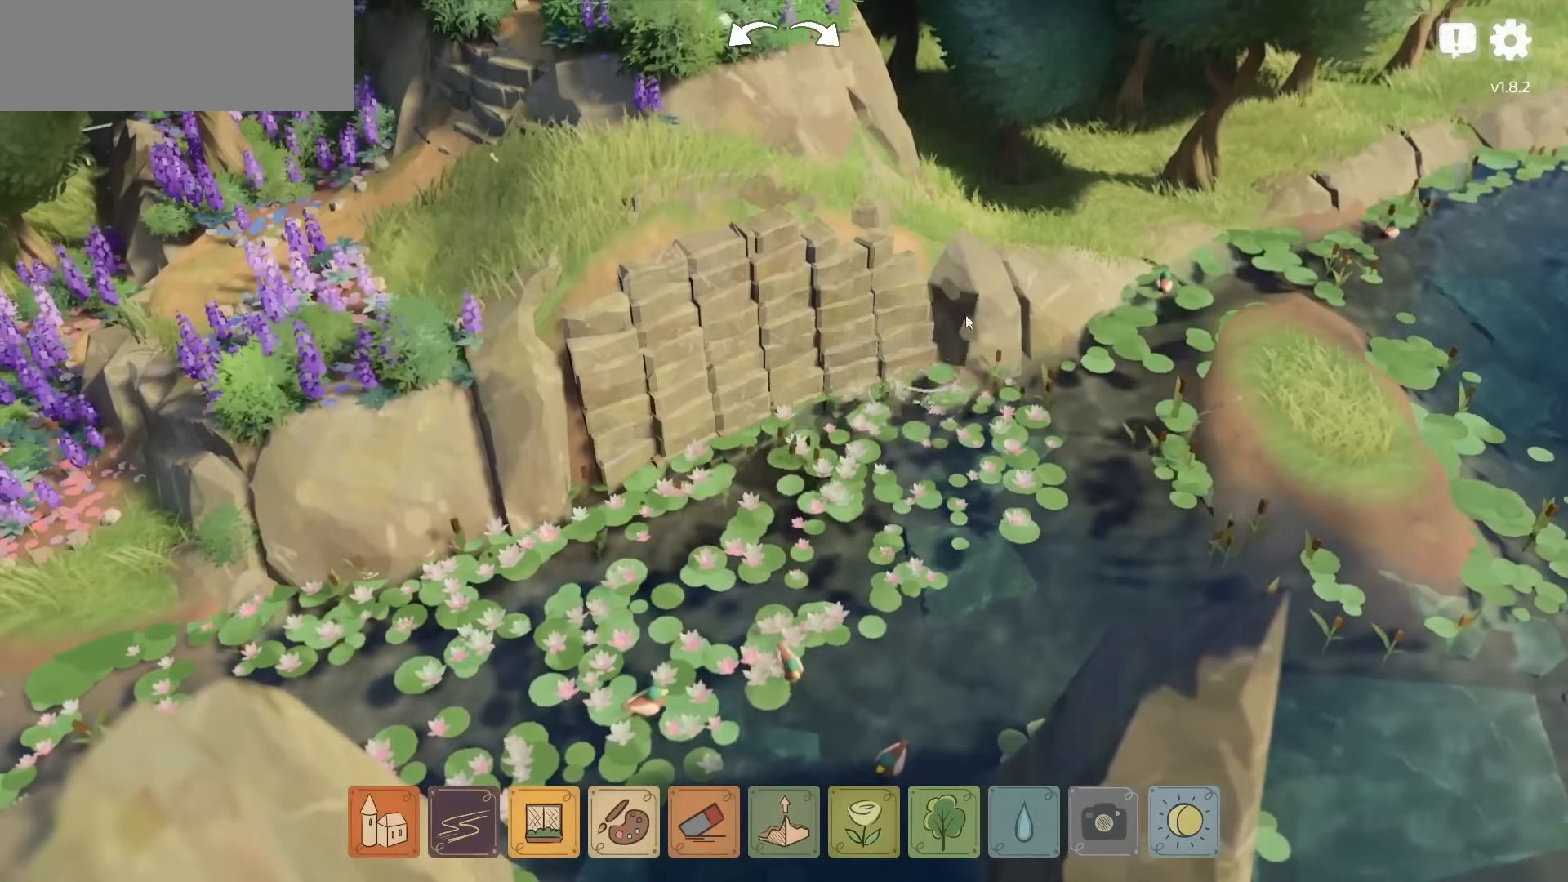
{"keys": [], "mouse": ["left"], "events": []}